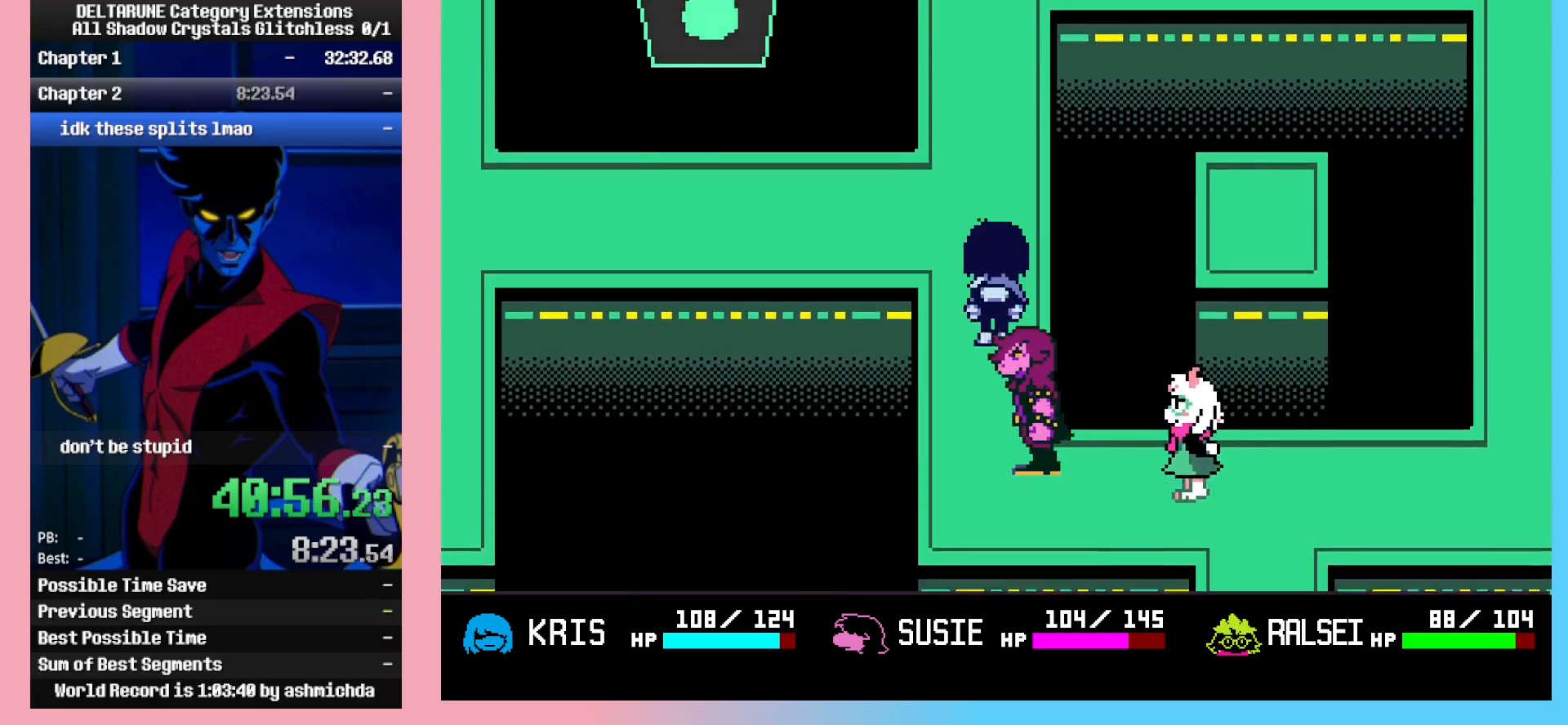
Gameplay with keyboard; each line is a JSON object with the keys held at the frame after it. "events" lists presses ("down") and releases ("up") of "c", "ctrl_l", "ctrl_r", "down", "left", "return", "right", "shift_l", "shift_r", "up", "x" and "z" between this image and that frame as [ms after this image, input, new state], when the widget could be followed in between. No other keys are recorded. Mouse input is not recorded.
{"keys": ["ctrl_l", "left"], "events": [[117, "left", "down"], [333, "up", "up"]]}
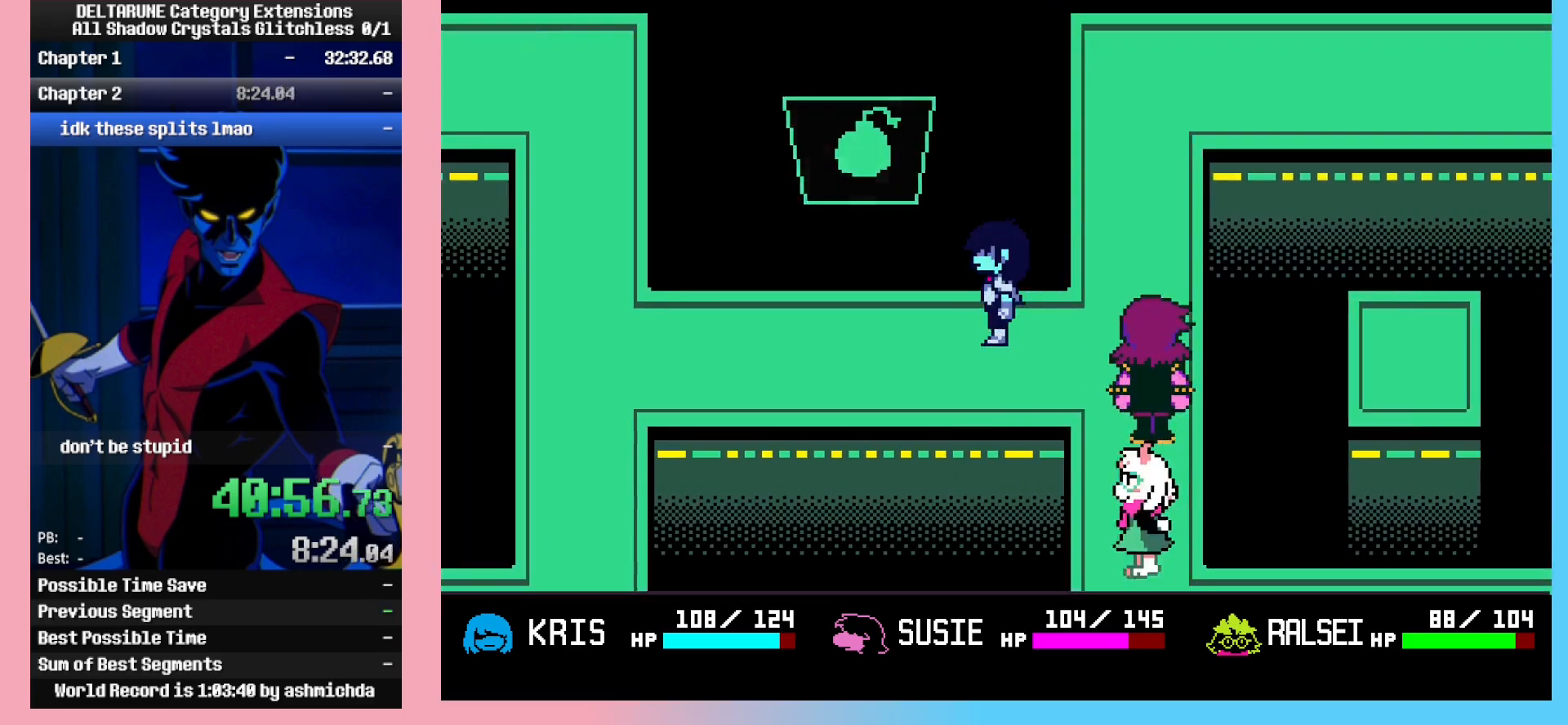
{"keys": ["ctrl_l", "left"], "events": []}
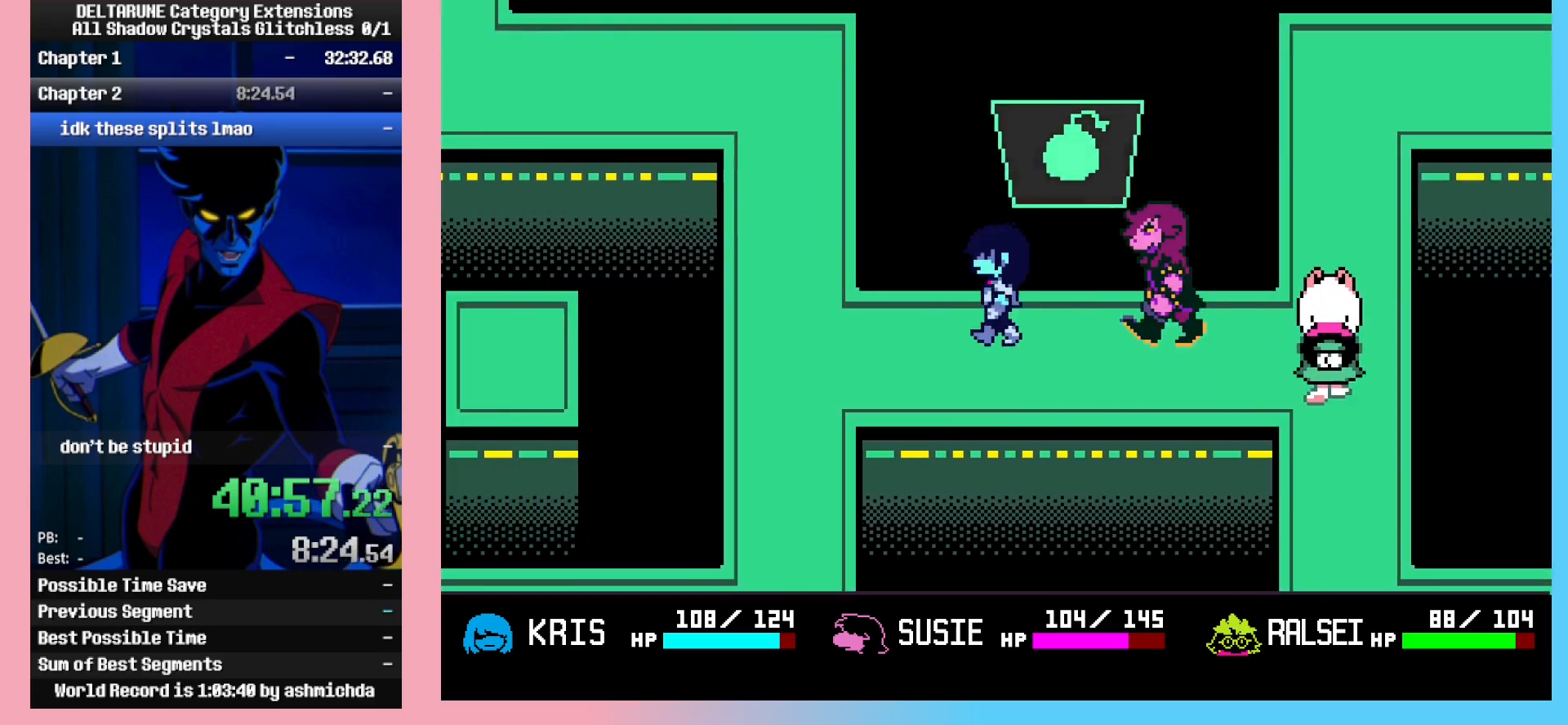
{"keys": ["ctrl_l", "up"], "events": [[383, "up", "down"], [417, "left", "up"]]}
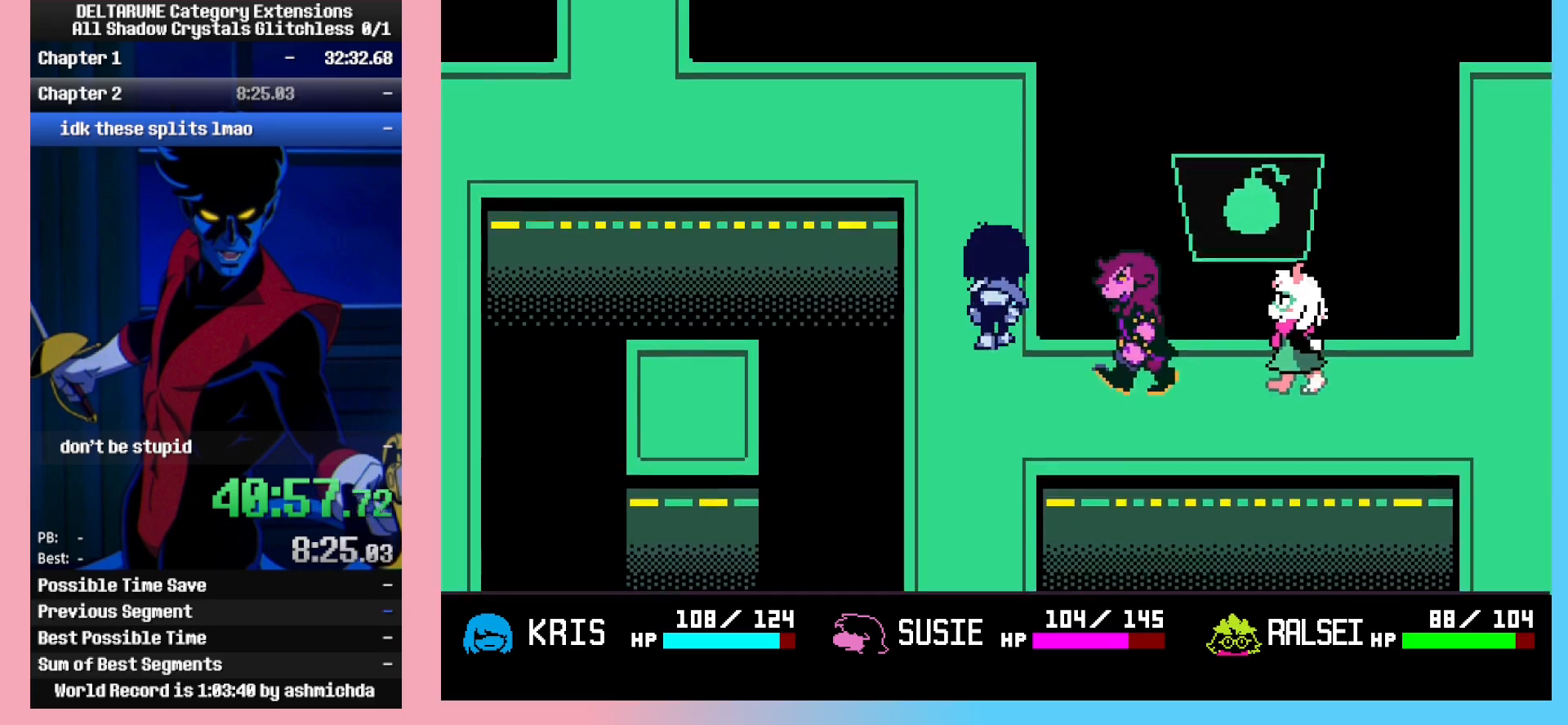
{"keys": ["ctrl_l", "left", "up"], "events": [[383, "left", "down"]]}
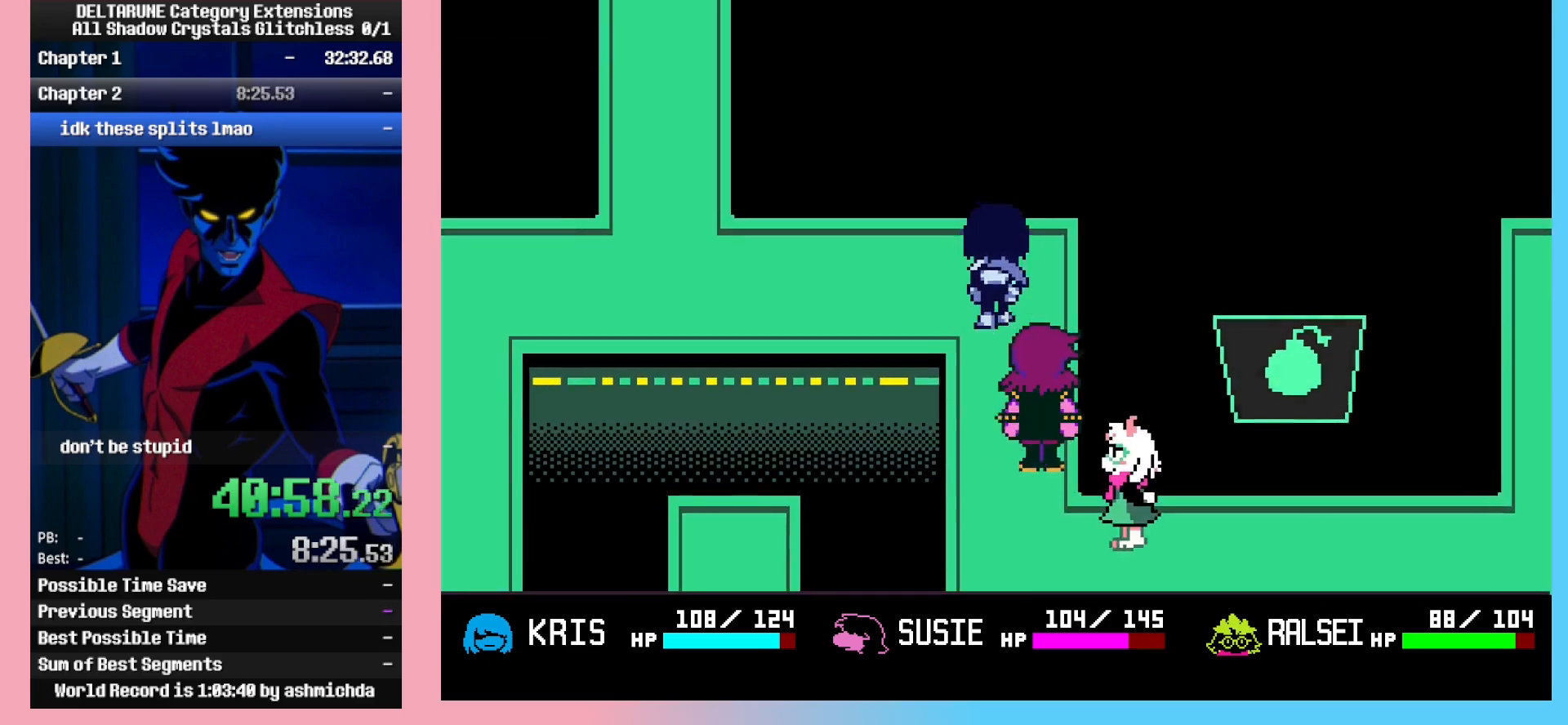
{"keys": ["ctrl_l", "left"], "events": [[83, "up", "up"]]}
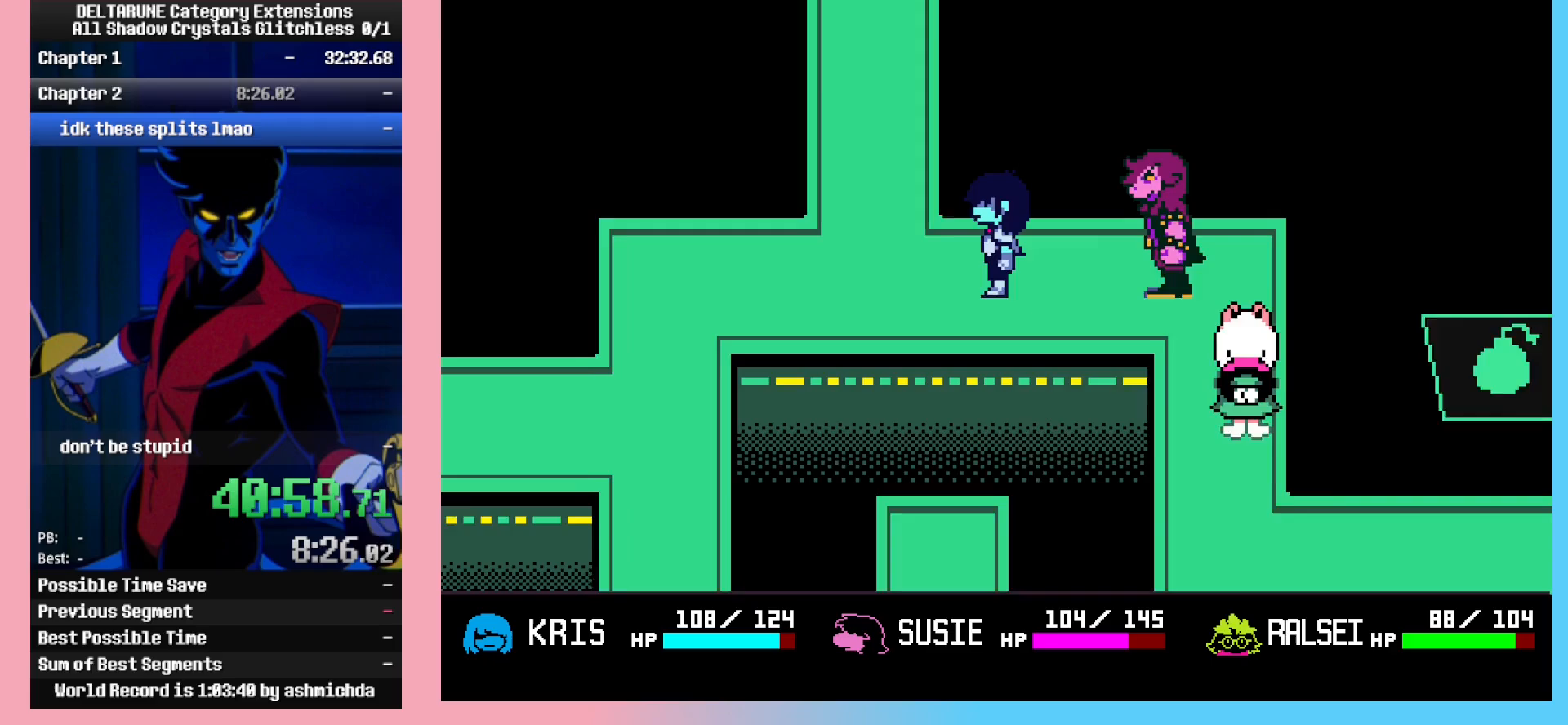
{"keys": ["ctrl_l", "up"], "events": [[183, "up", "down"], [283, "left", "up"]]}
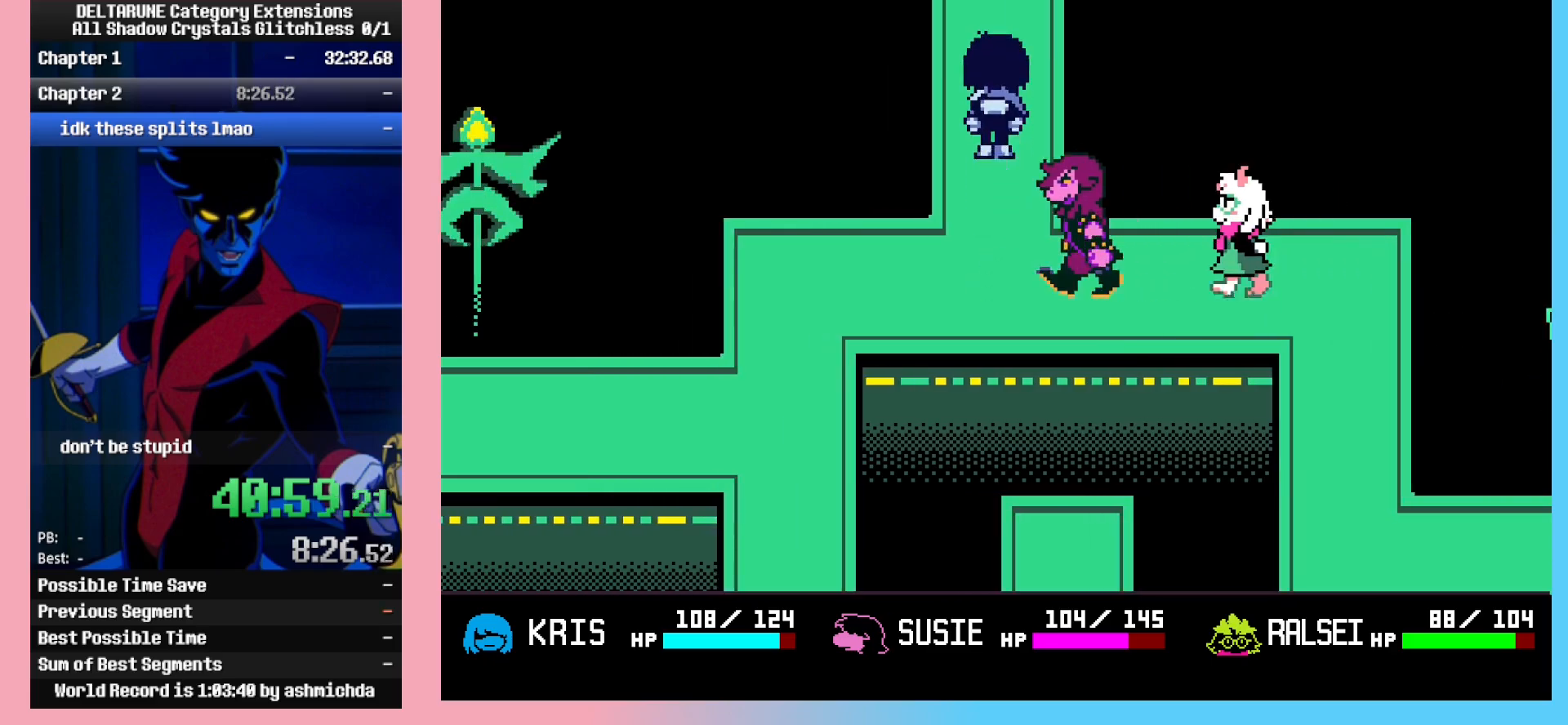
{"keys": ["ctrl_l", "return", "up"], "events": [[200, "z", "down"], [250, "z", "up"], [283, "return", "down"], [383, "return", "up"], [383, "z", "down"], [433, "return", "down"], [433, "z", "up"]]}
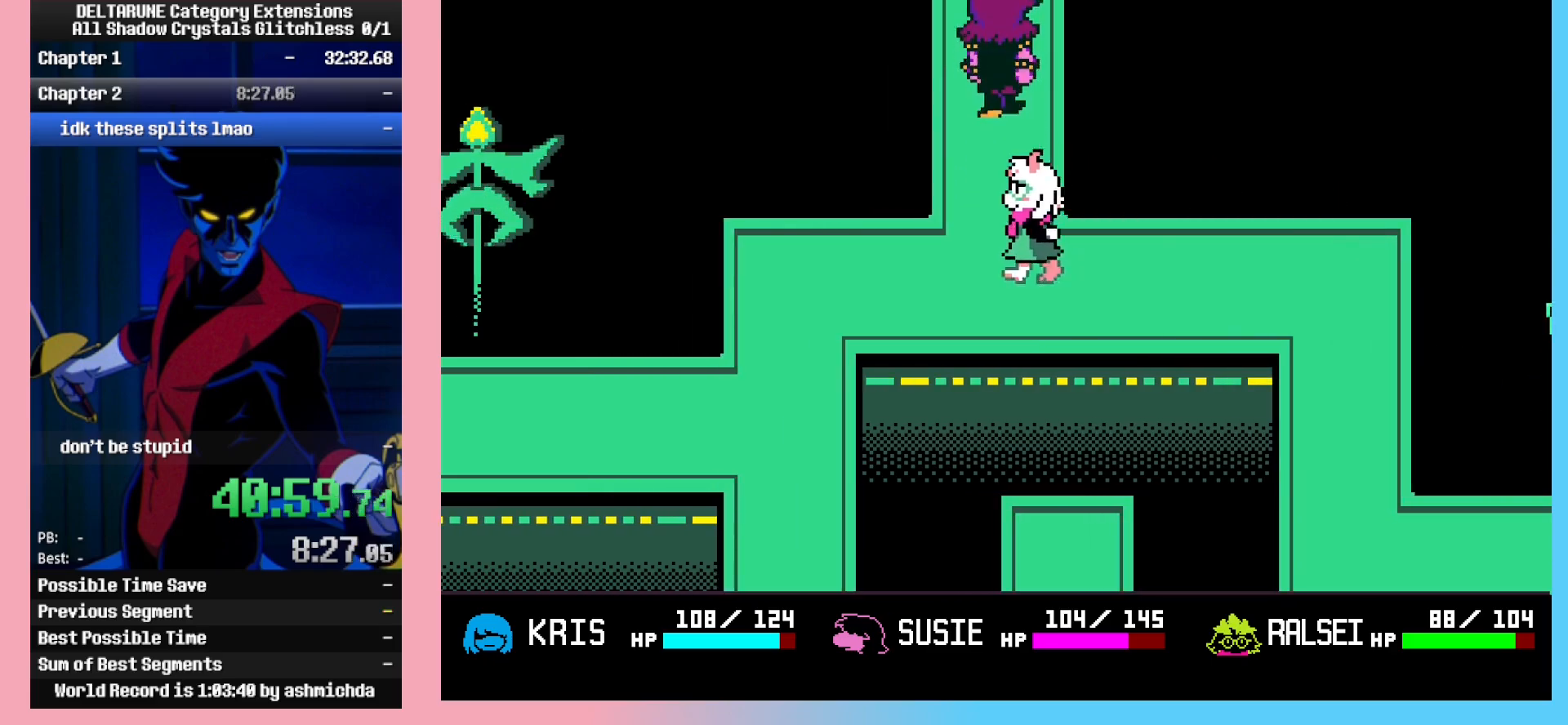
{"keys": ["ctrl_l", "up"], "events": [[33, "return", "up"], [33, "z", "down"], [83, "z", "up"], [117, "return", "down"], [167, "z", "down"], [217, "return", "up"], [217, "z", "up"], [267, "return", "down"], [317, "z", "down"], [350, "return", "up"], [400, "z", "up"]]}
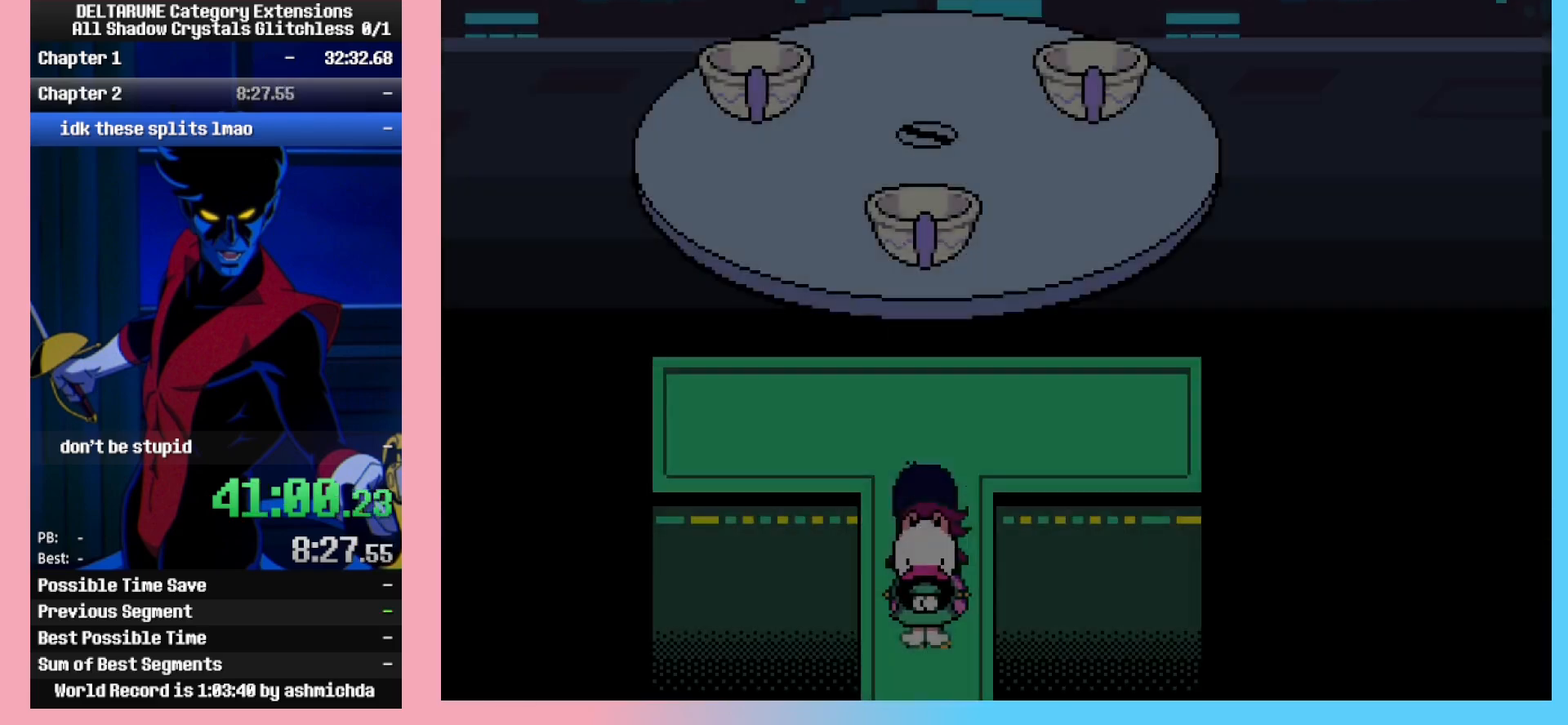
{"keys": ["ctrl_l", "return", "up", "z"], "events": [[333, "return", "down"], [367, "return", "up"], [367, "z", "down"], [417, "return", "down"]]}
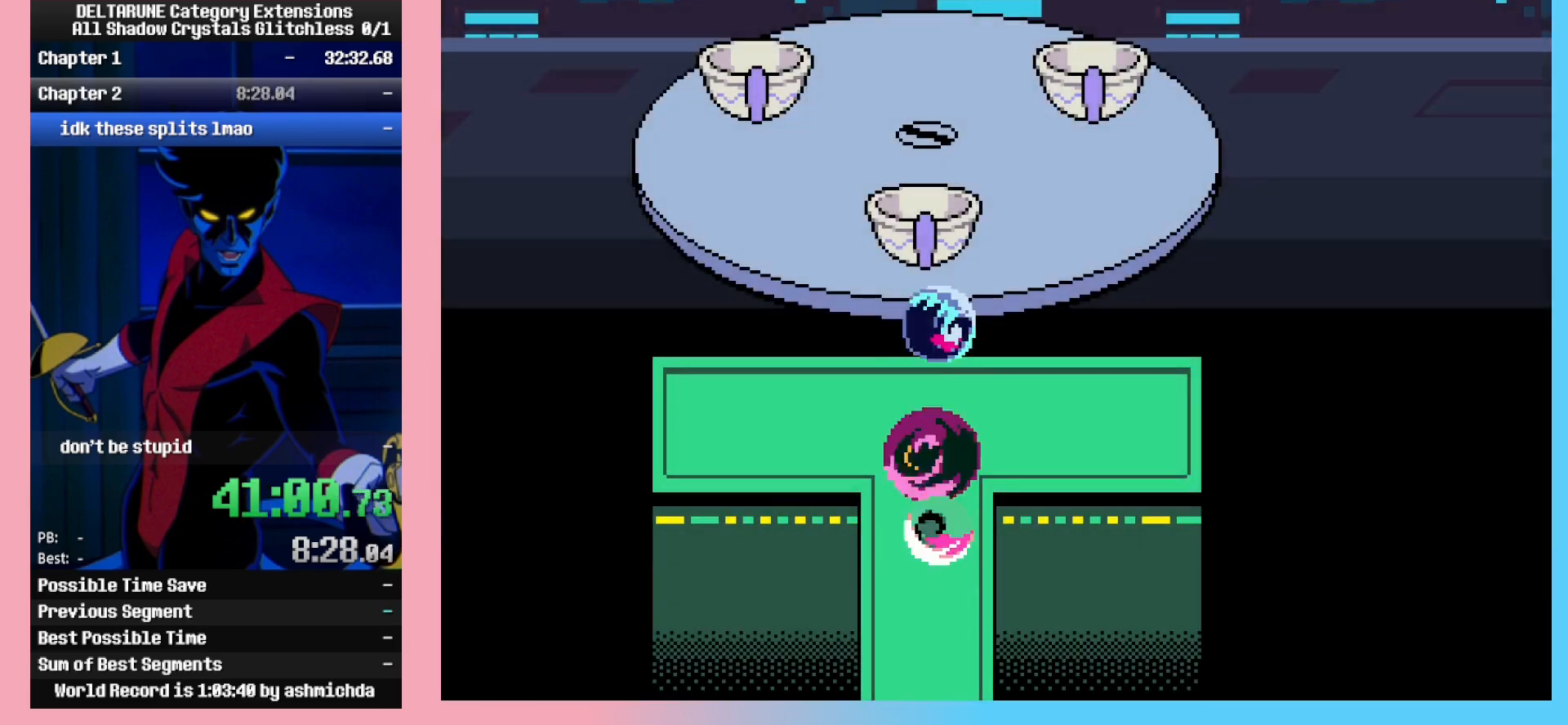
{"keys": ["ctrl_l", "return", "z"], "events": [[17, "return", "up"], [100, "up", "up"], [100, "z", "up"], [150, "z", "down"], [200, "return", "down"], [200, "z", "up"], [250, "return", "up"], [250, "z", "down"], [300, "return", "down"], [300, "z", "up"], [333, "return", "up"], [333, "z", "down"], [383, "return", "down"], [433, "z", "up"], [483, "z", "down"]]}
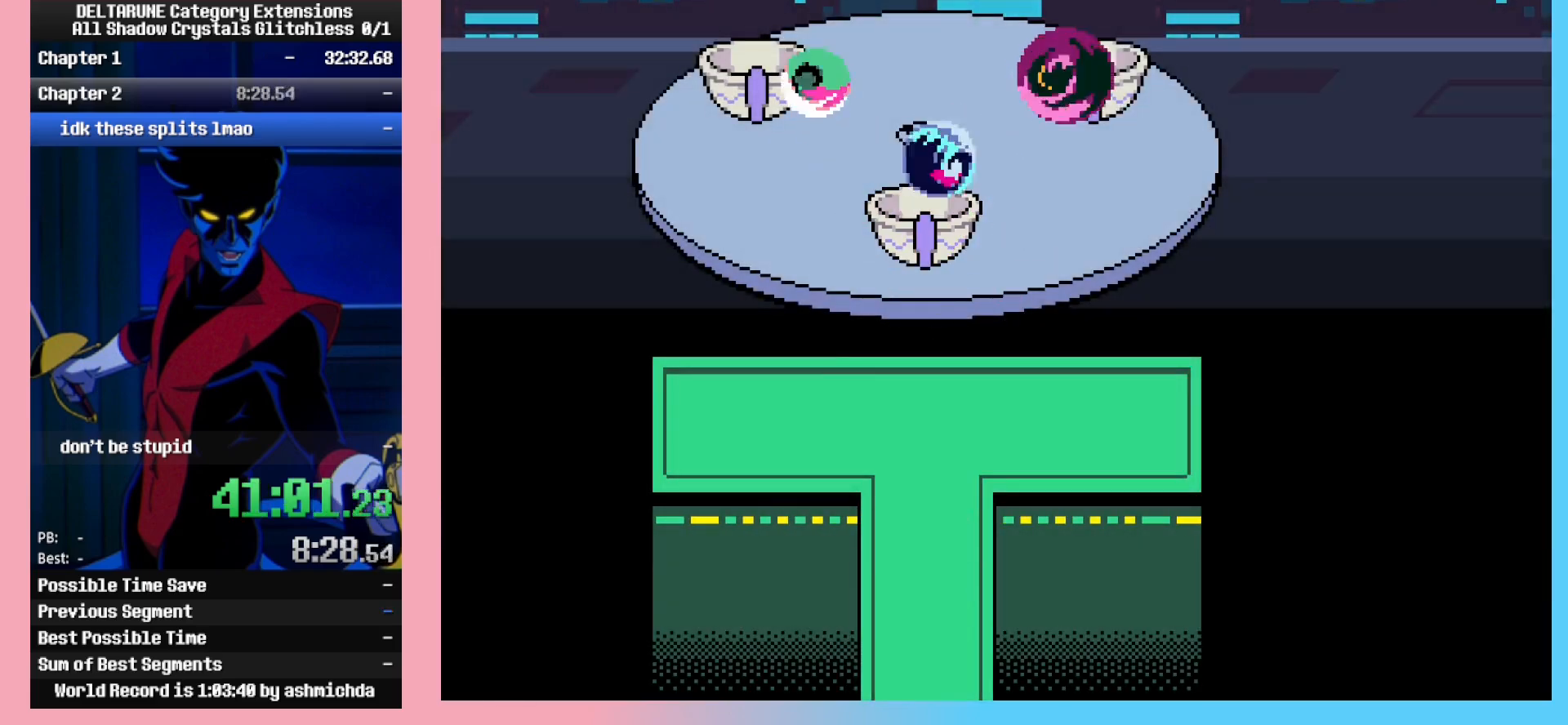
{"keys": ["ctrl_l"], "events": [[33, "z", "up"], [83, "return", "up"], [83, "z", "down"], [117, "z", "up"]]}
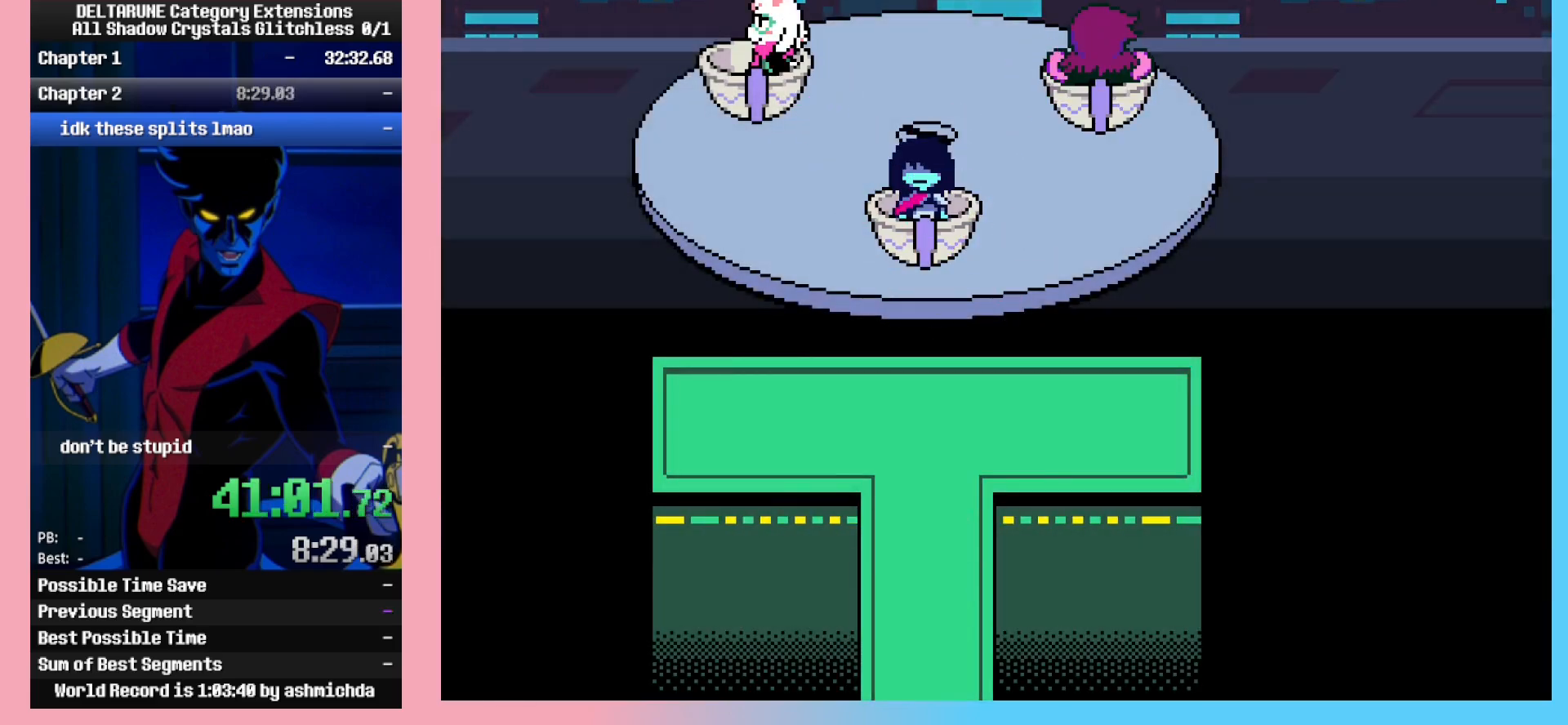
{"keys": ["ctrl_l"], "events": []}
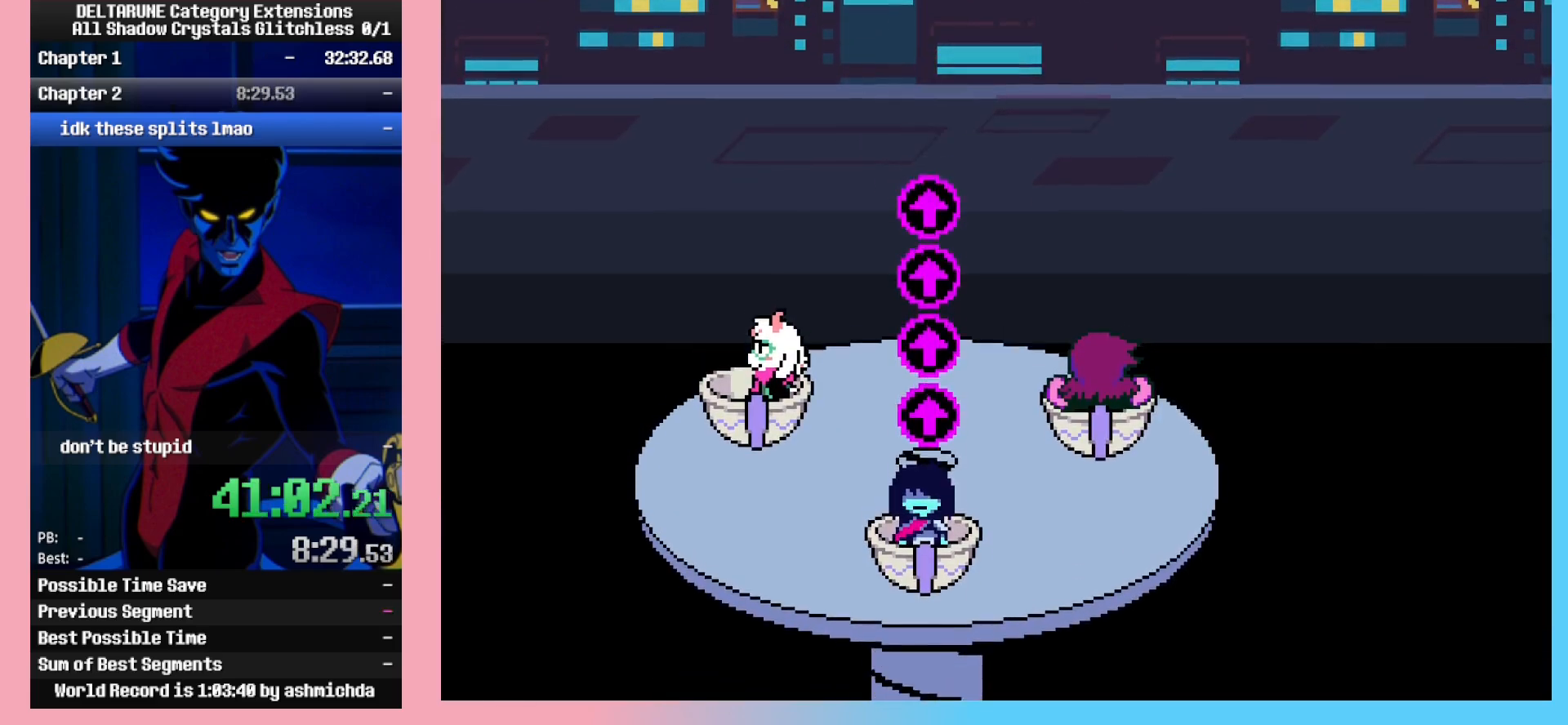
{"keys": ["ctrl_l", "left"], "events": [[483, "left", "down"]]}
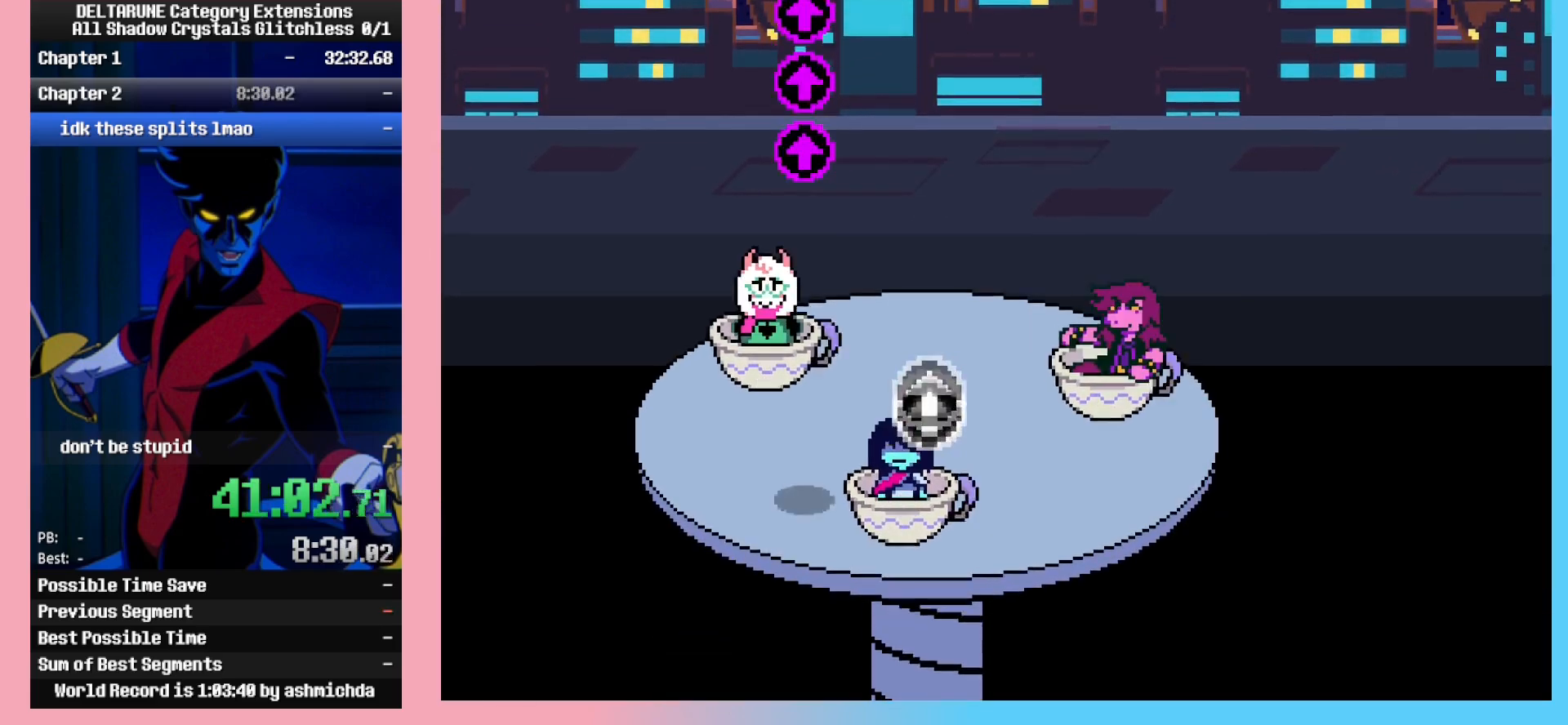
{"keys": ["ctrl_l"], "events": [[117, "left", "up"]]}
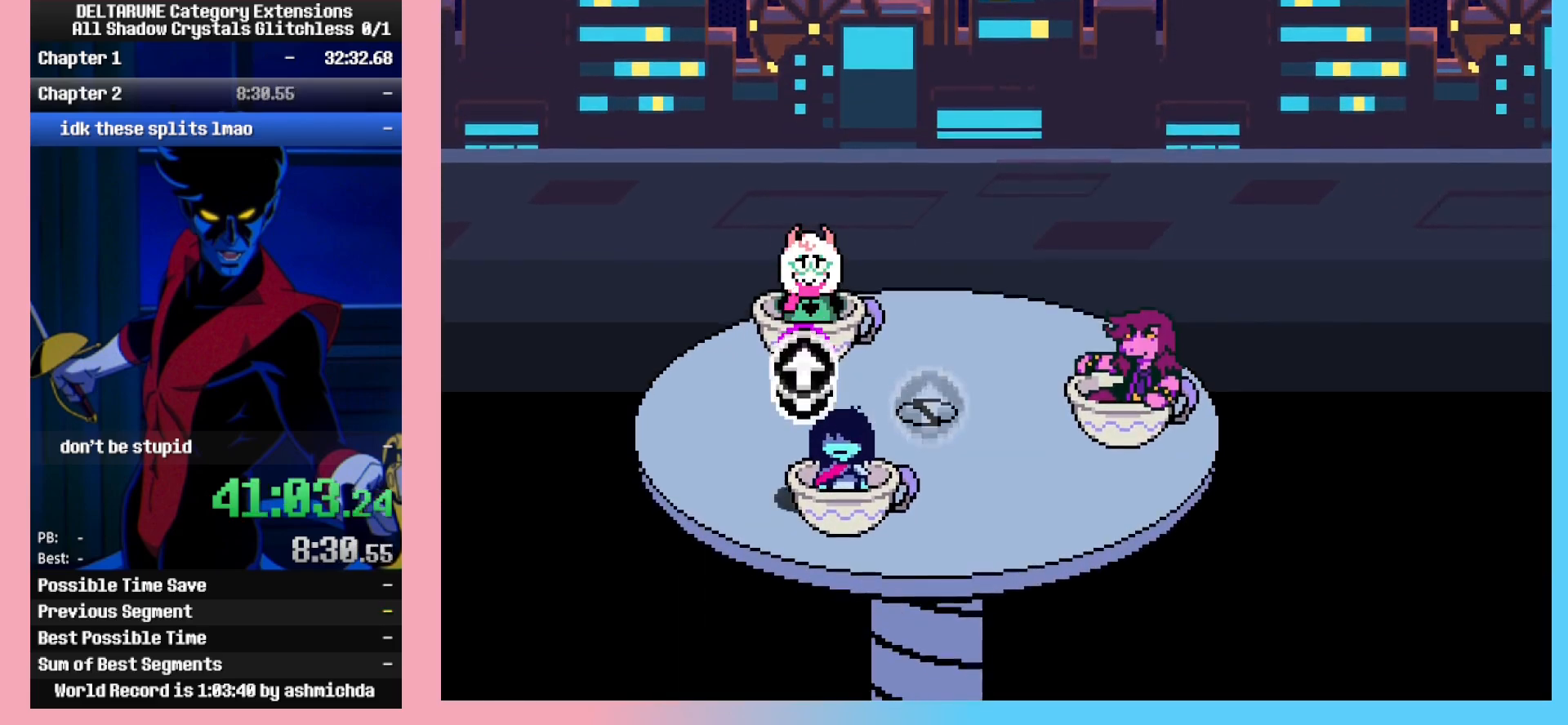
{"keys": ["ctrl_l"], "events": [[133, "left", "down"], [333, "left", "up"]]}
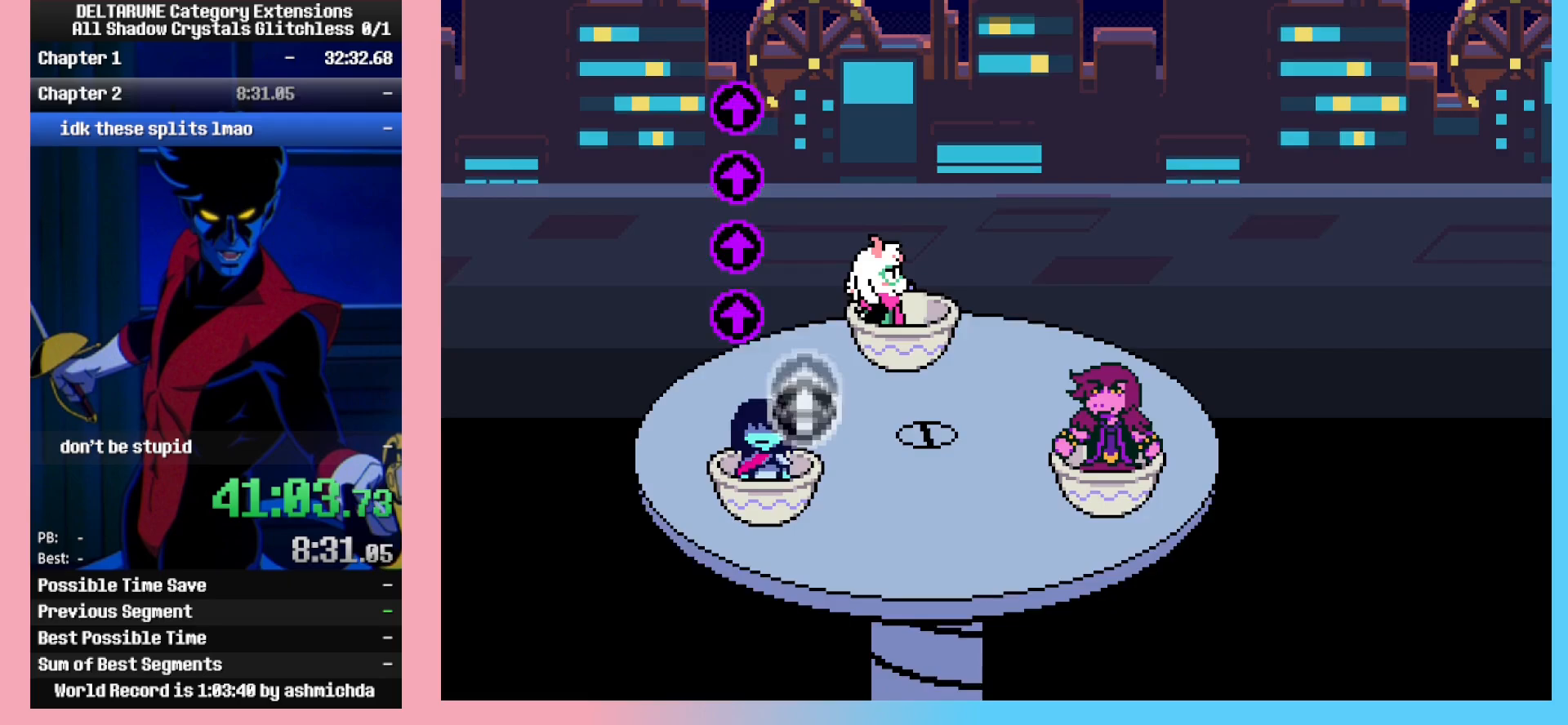
{"keys": ["ctrl_l", "right"], "events": [[383, "right", "down"]]}
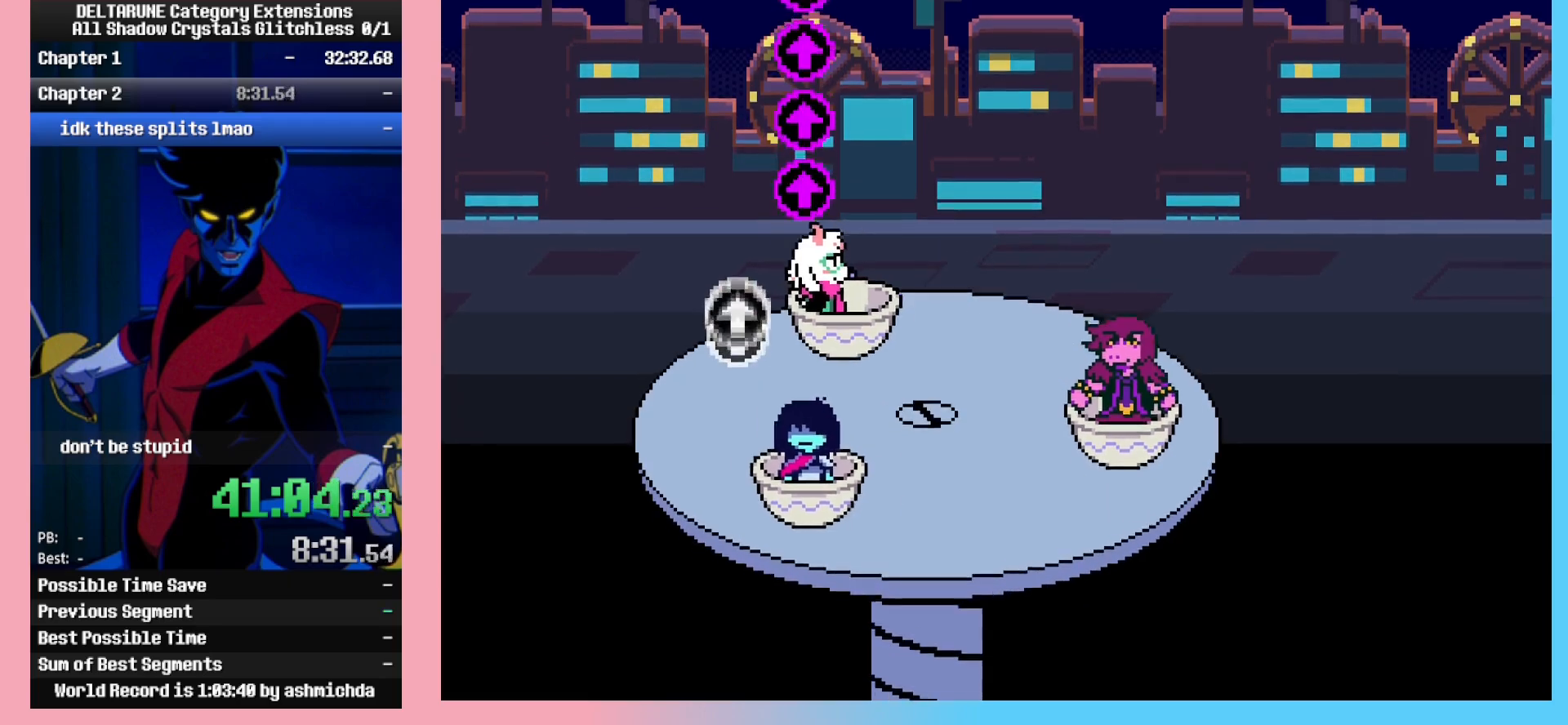
{"keys": ["ctrl_l"], "events": [[33, "right", "up"]]}
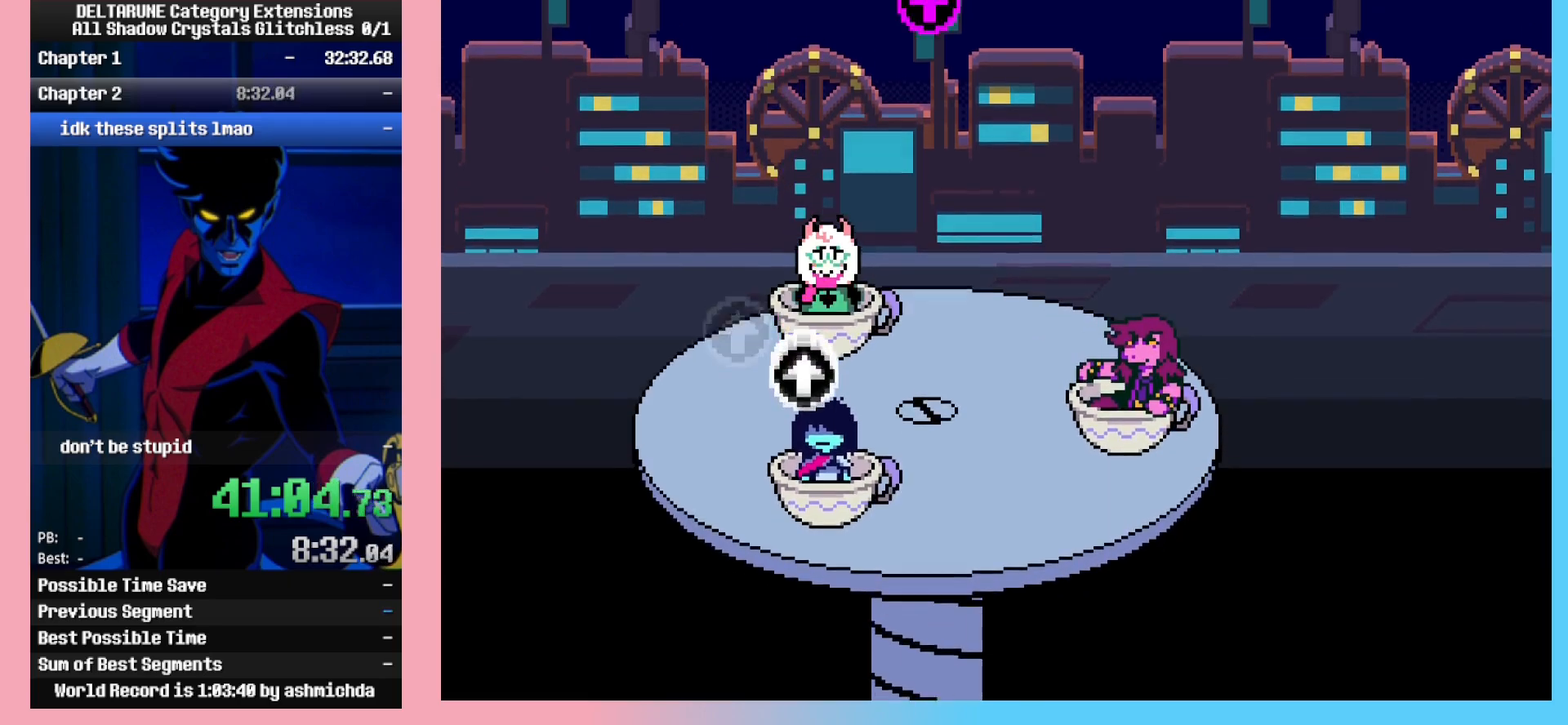
{"keys": ["ctrl_l"], "events": [[133, "right", "down"], [283, "right", "up"]]}
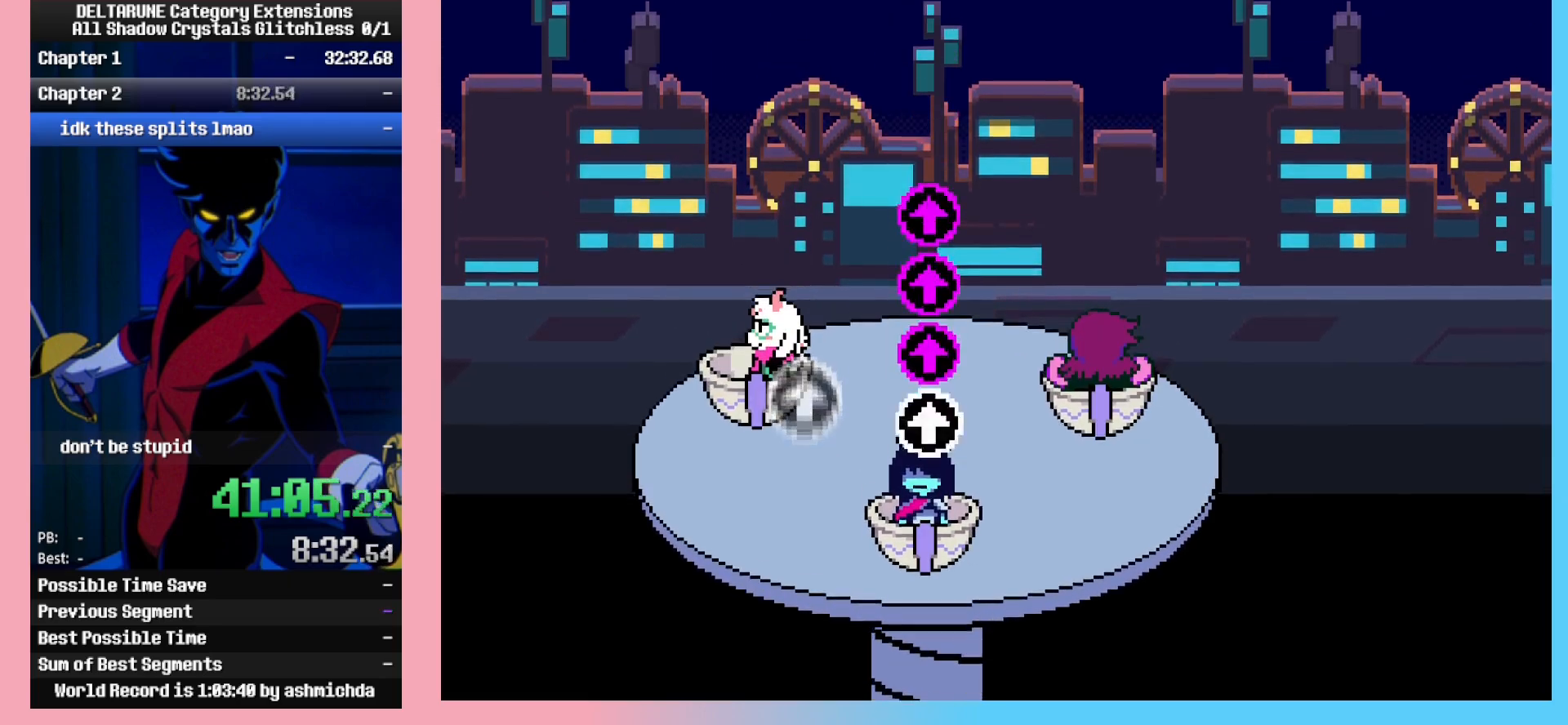
{"keys": ["ctrl_l", "right"], "events": [[433, "right", "down"]]}
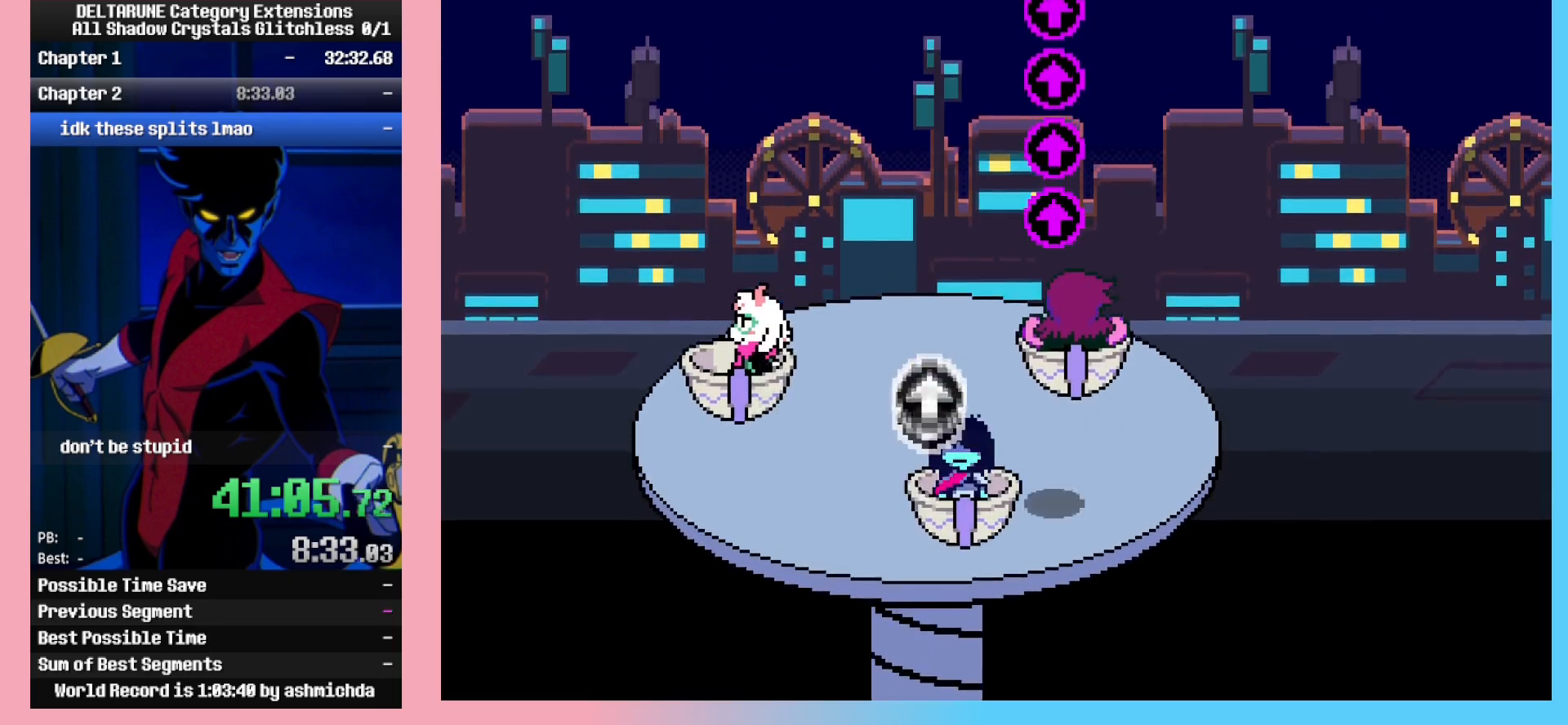
{"keys": ["ctrl_l"], "events": [[167, "right", "up"]]}
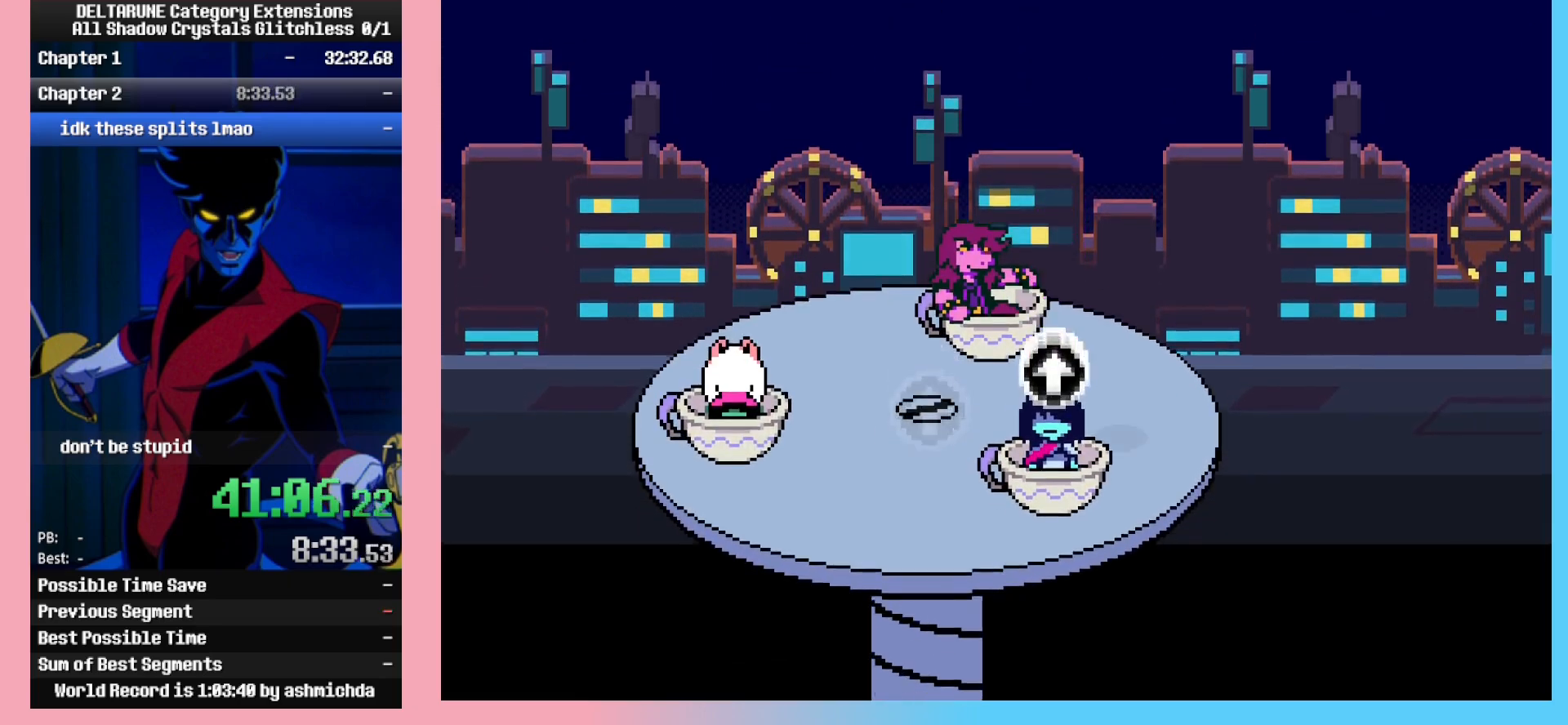
{"keys": ["ctrl_l"], "events": [[183, "right", "down"], [367, "right", "up"]]}
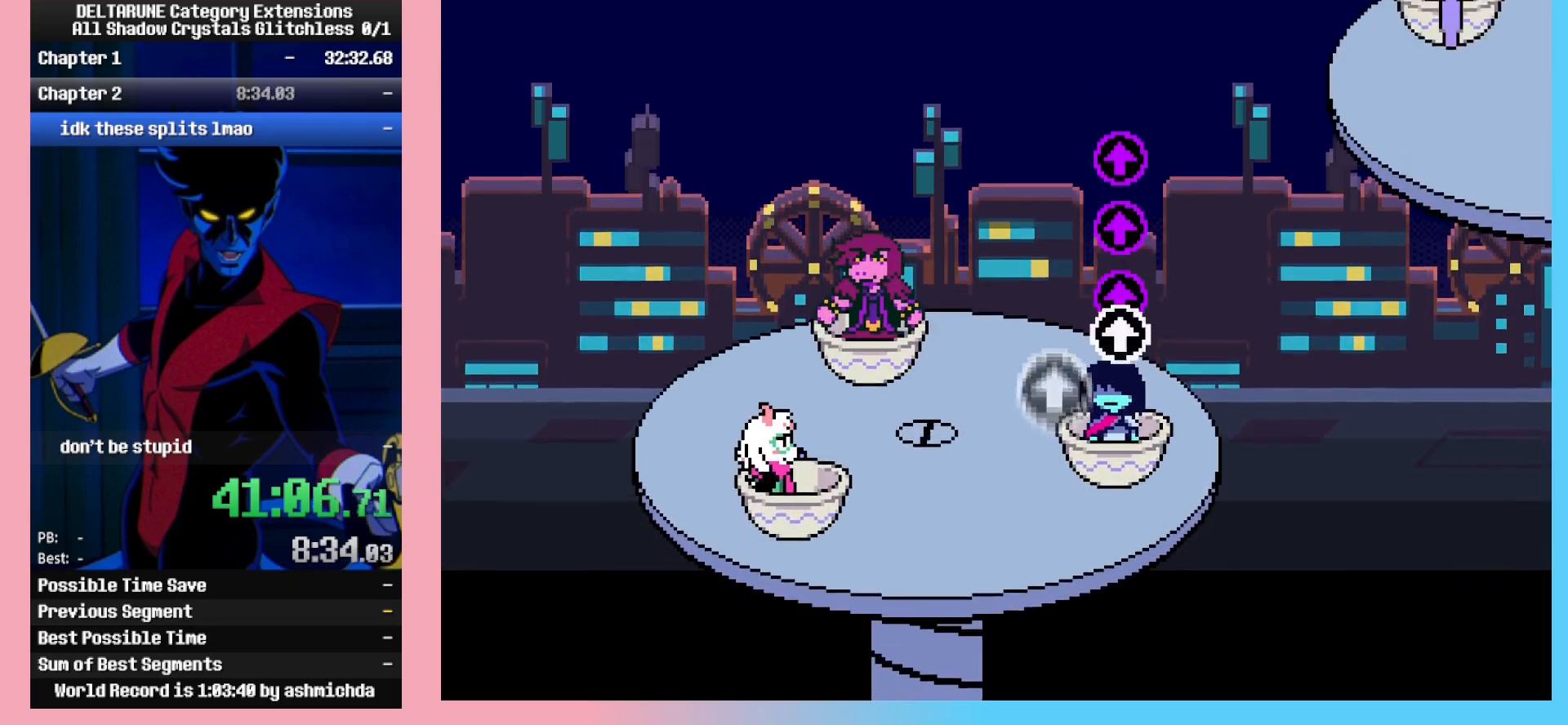
{"keys": ["ctrl_l"], "events": []}
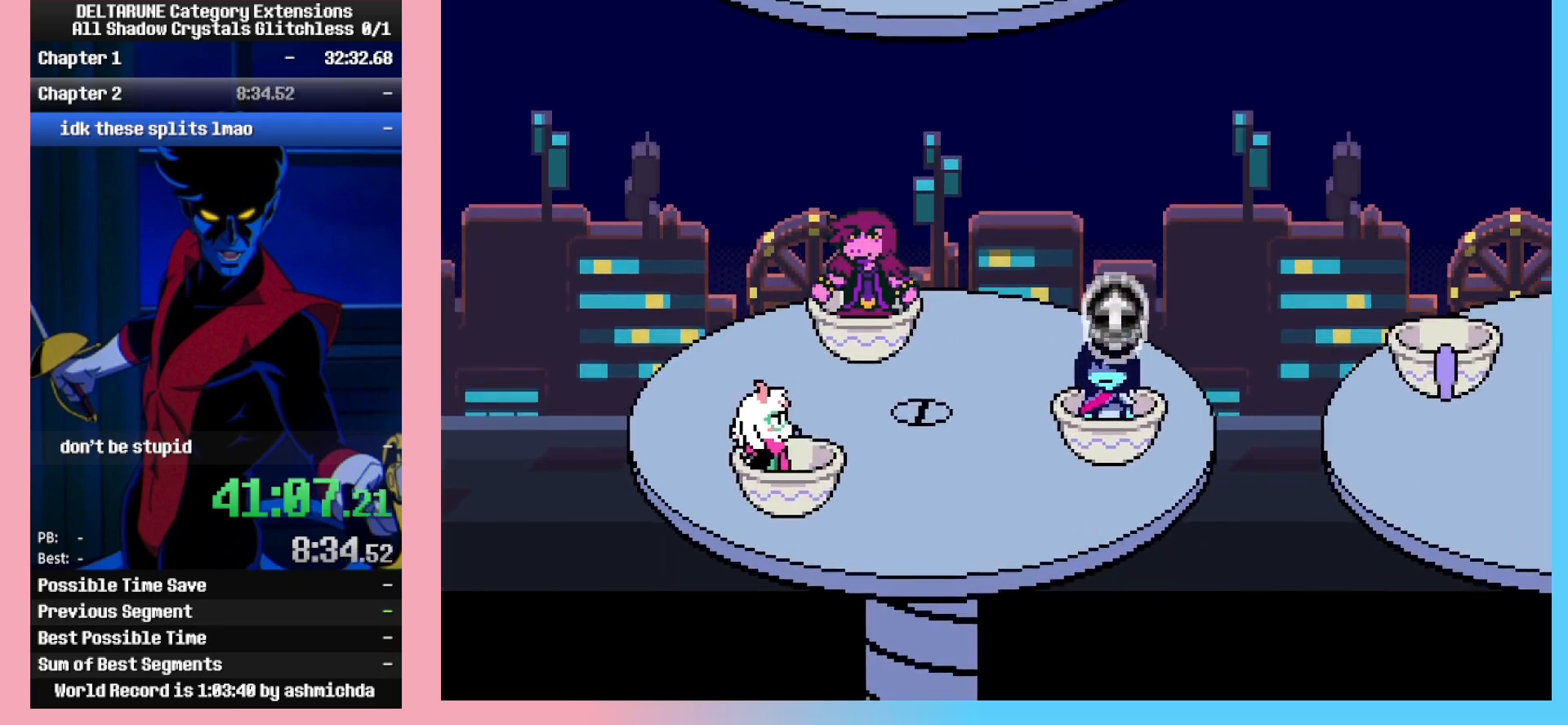
{"keys": ["ctrl_l"], "events": []}
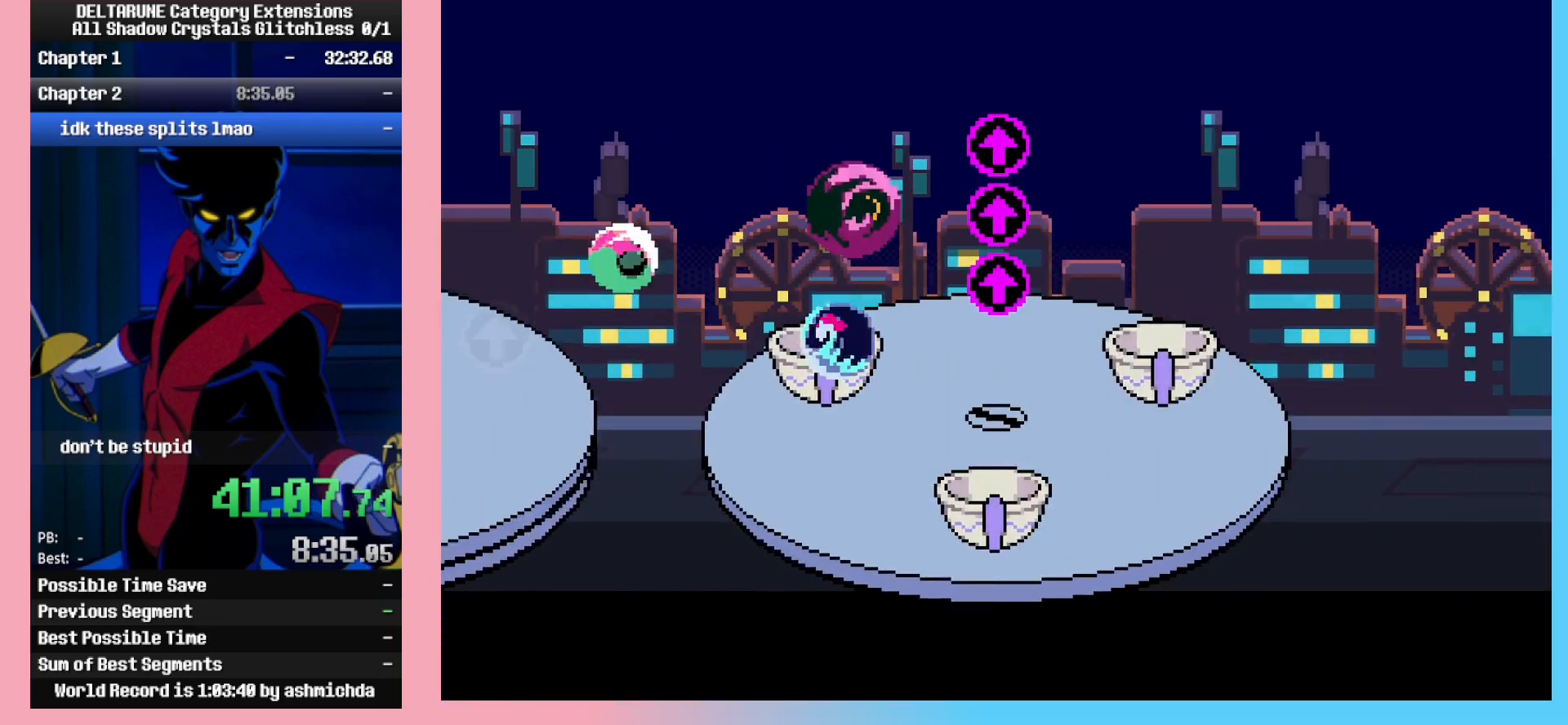
{"keys": ["ctrl_l"], "events": []}
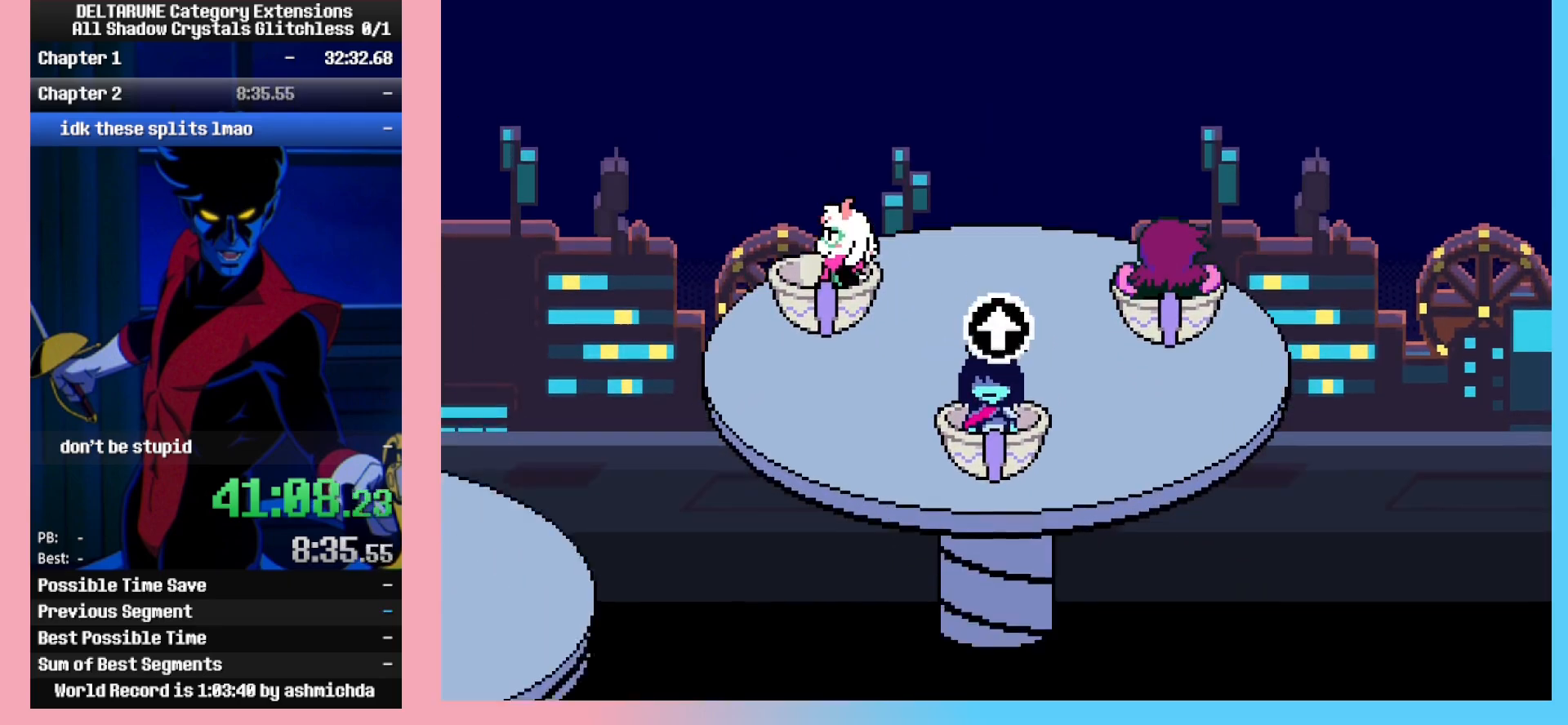
{"keys": ["ctrl_l"], "events": [[333, "left", "down"], [483, "left", "up"]]}
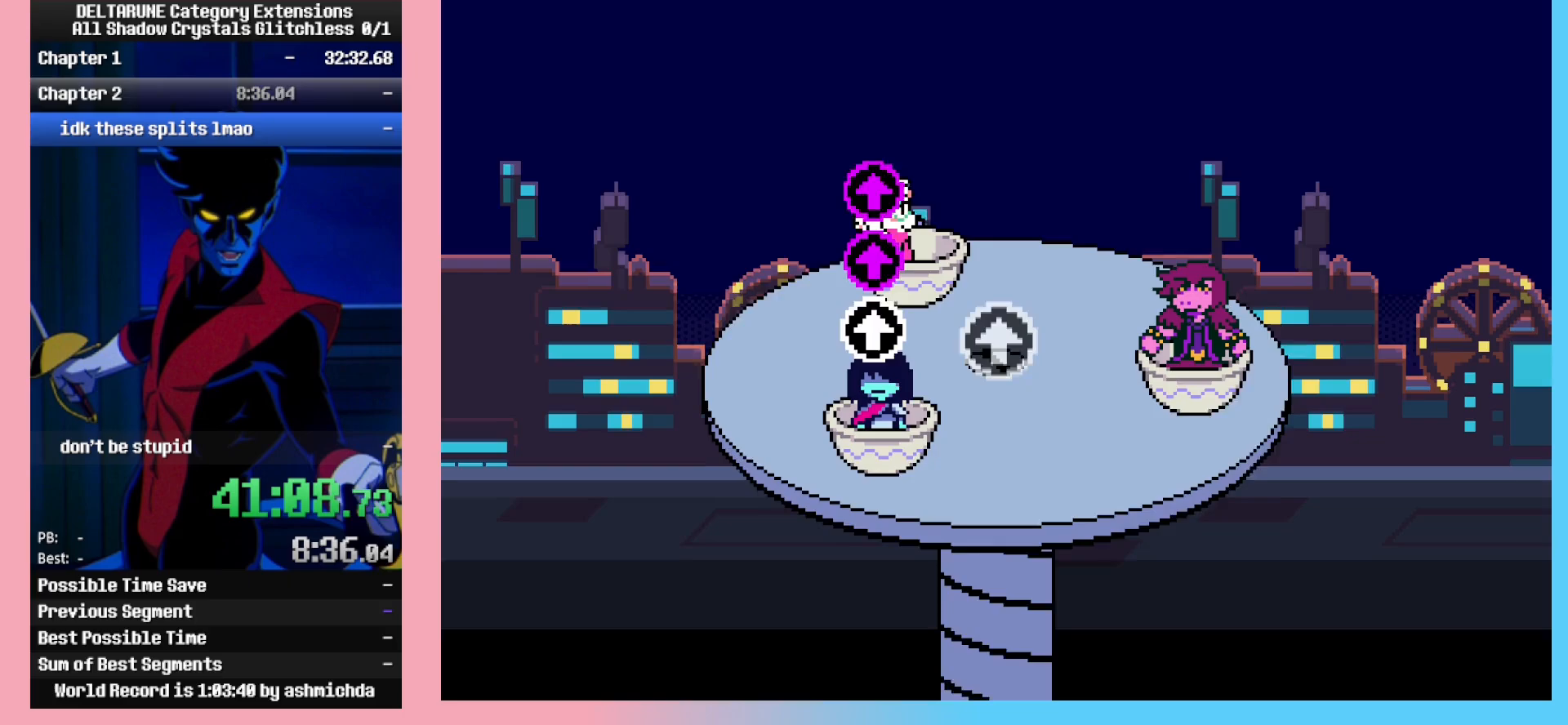
{"keys": ["ctrl_l", "left"], "events": [[400, "left", "down"]]}
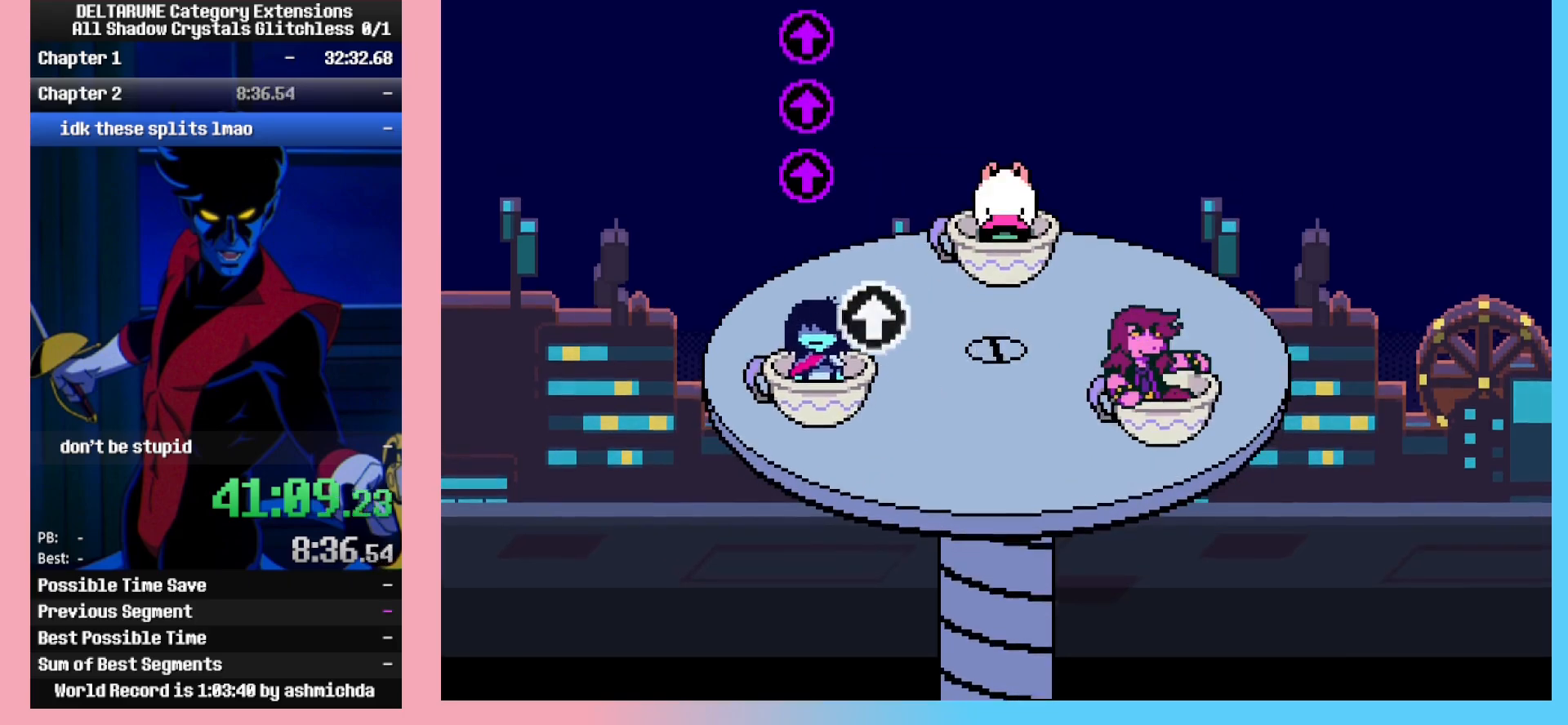
{"keys": ["ctrl_l", "right"], "events": [[50, "left", "up"], [467, "right", "down"]]}
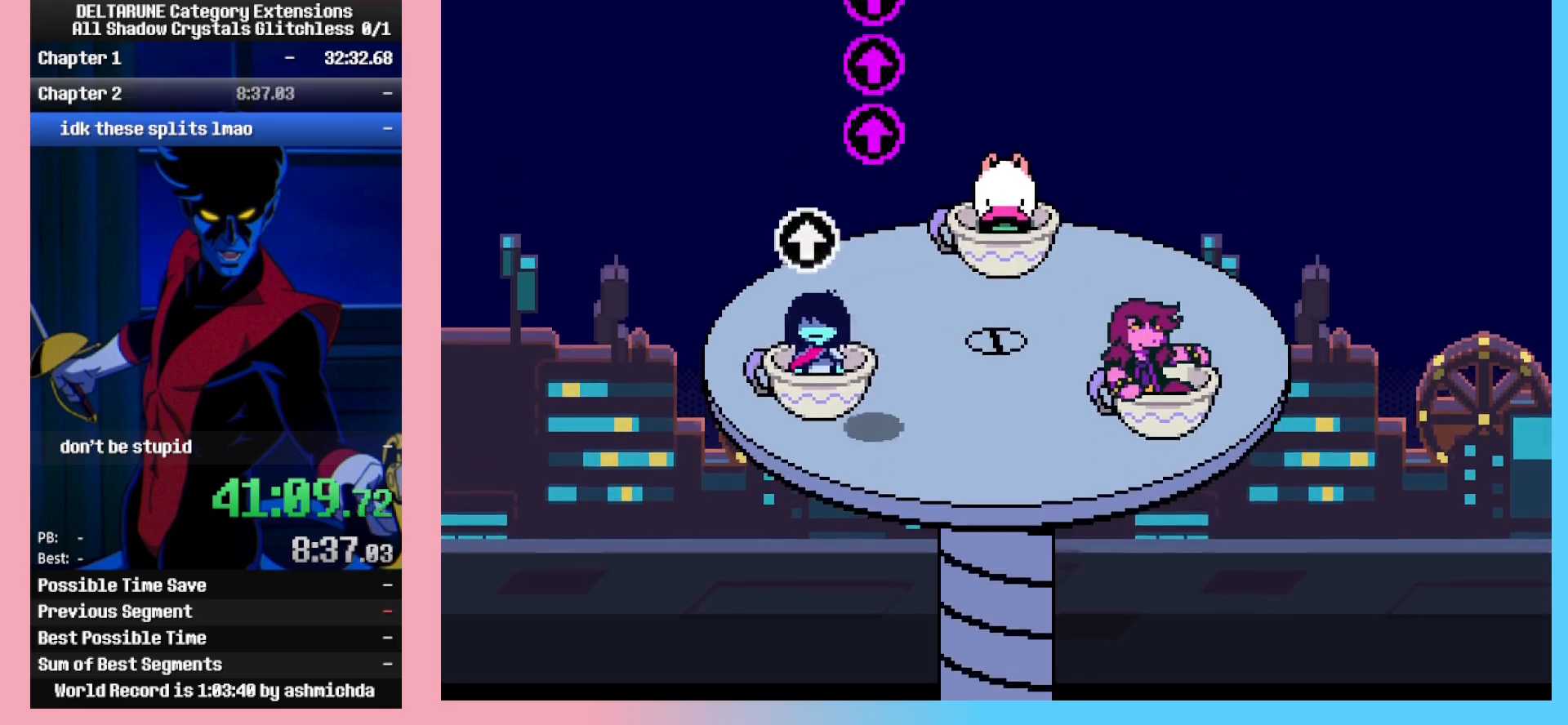
{"keys": ["ctrl_l"], "events": [[117, "right", "up"]]}
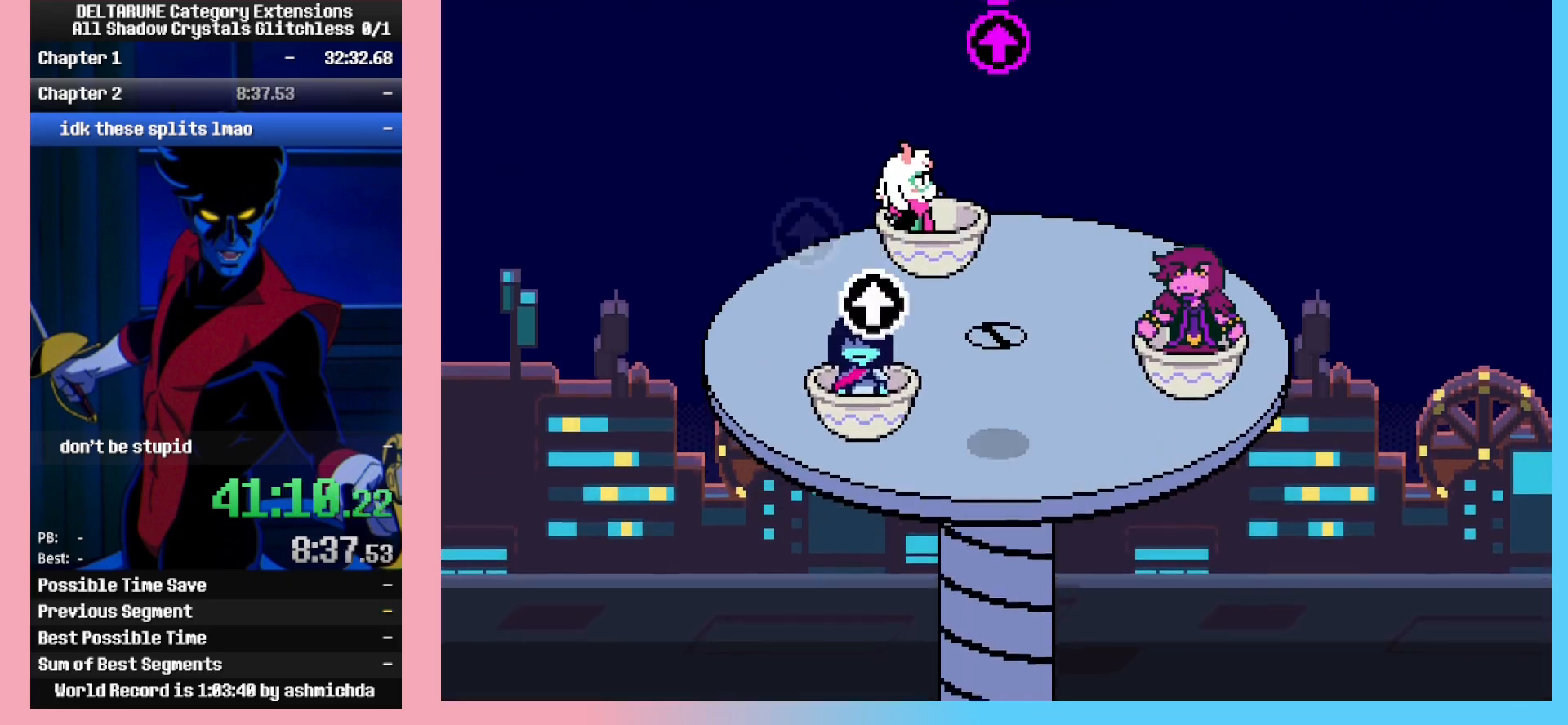
{"keys": ["ctrl_l"], "events": [[83, "right", "down"], [267, "right", "up"]]}
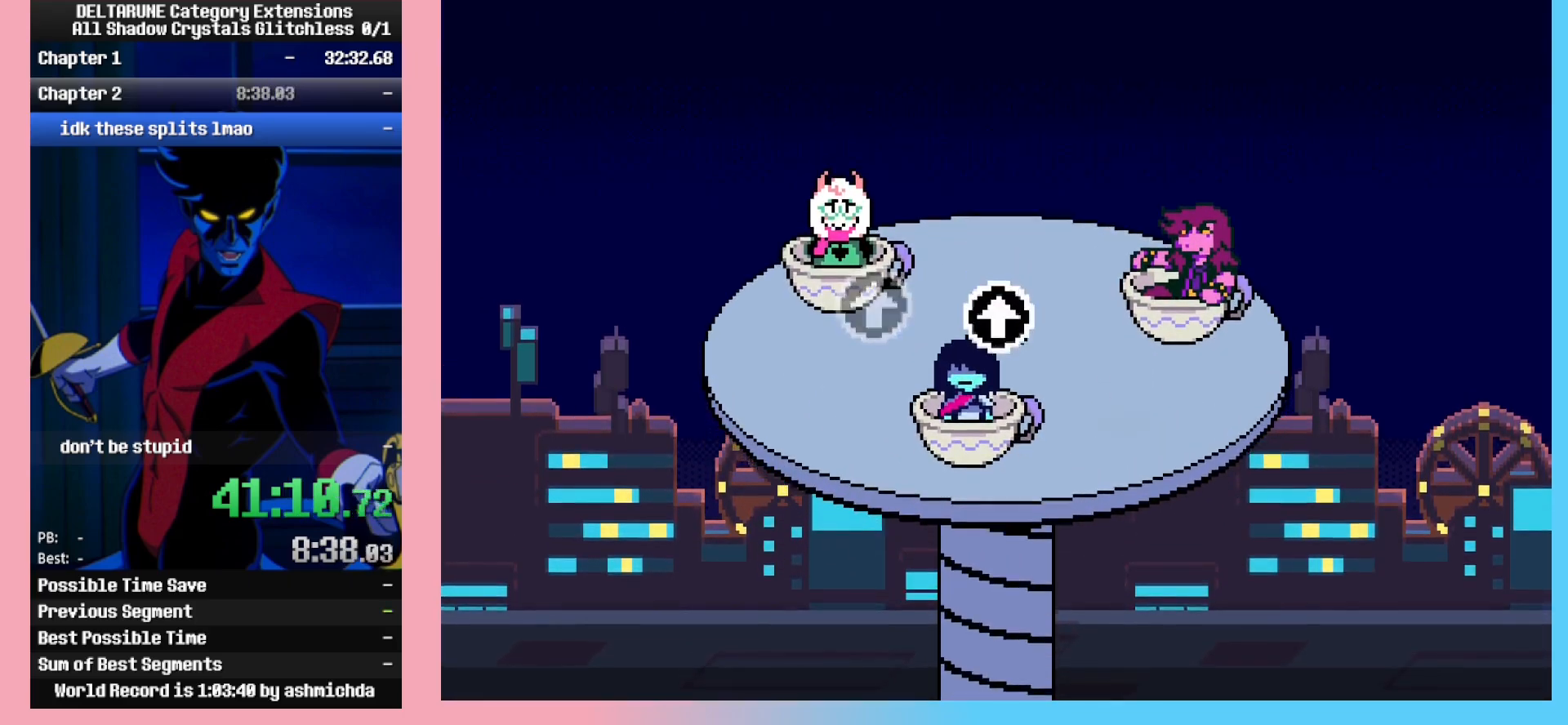
{"keys": ["ctrl_l"], "events": [[183, "right", "down"], [417, "right", "up"]]}
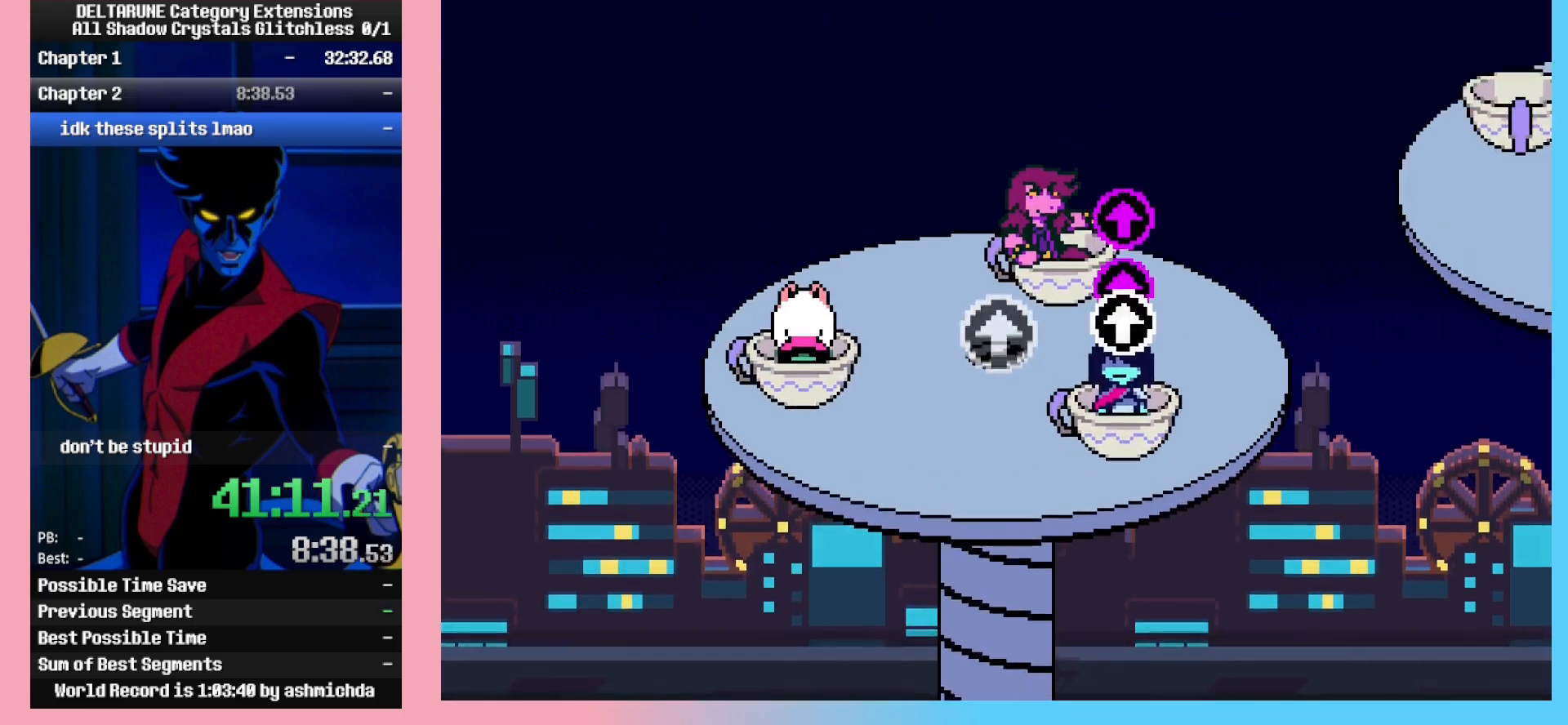
{"keys": ["ctrl_l"], "events": []}